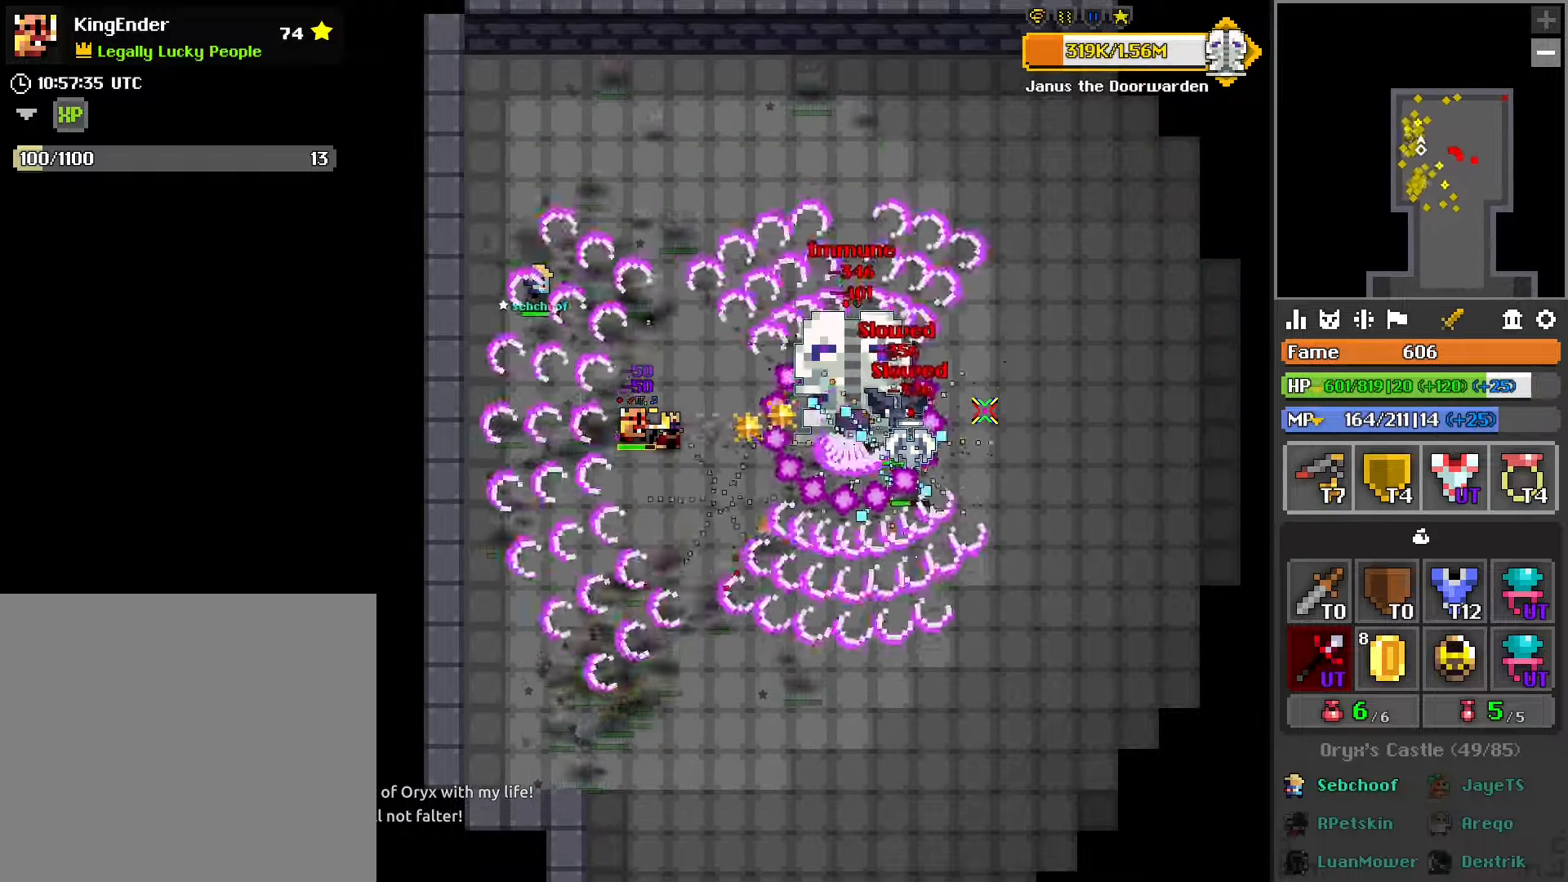
Gameplay with a controller (PlayStation layout); each line is a JSON object with the inputs held at the frame after it. "events" lists button and stick changes between this image and that frame as [ms after this image, input, new state], when the widget could be followed in between.
{"buttons": ["R2"], "left_stick": "center", "right_stick": "center", "events": [[83, "left_stick", "center"]]}
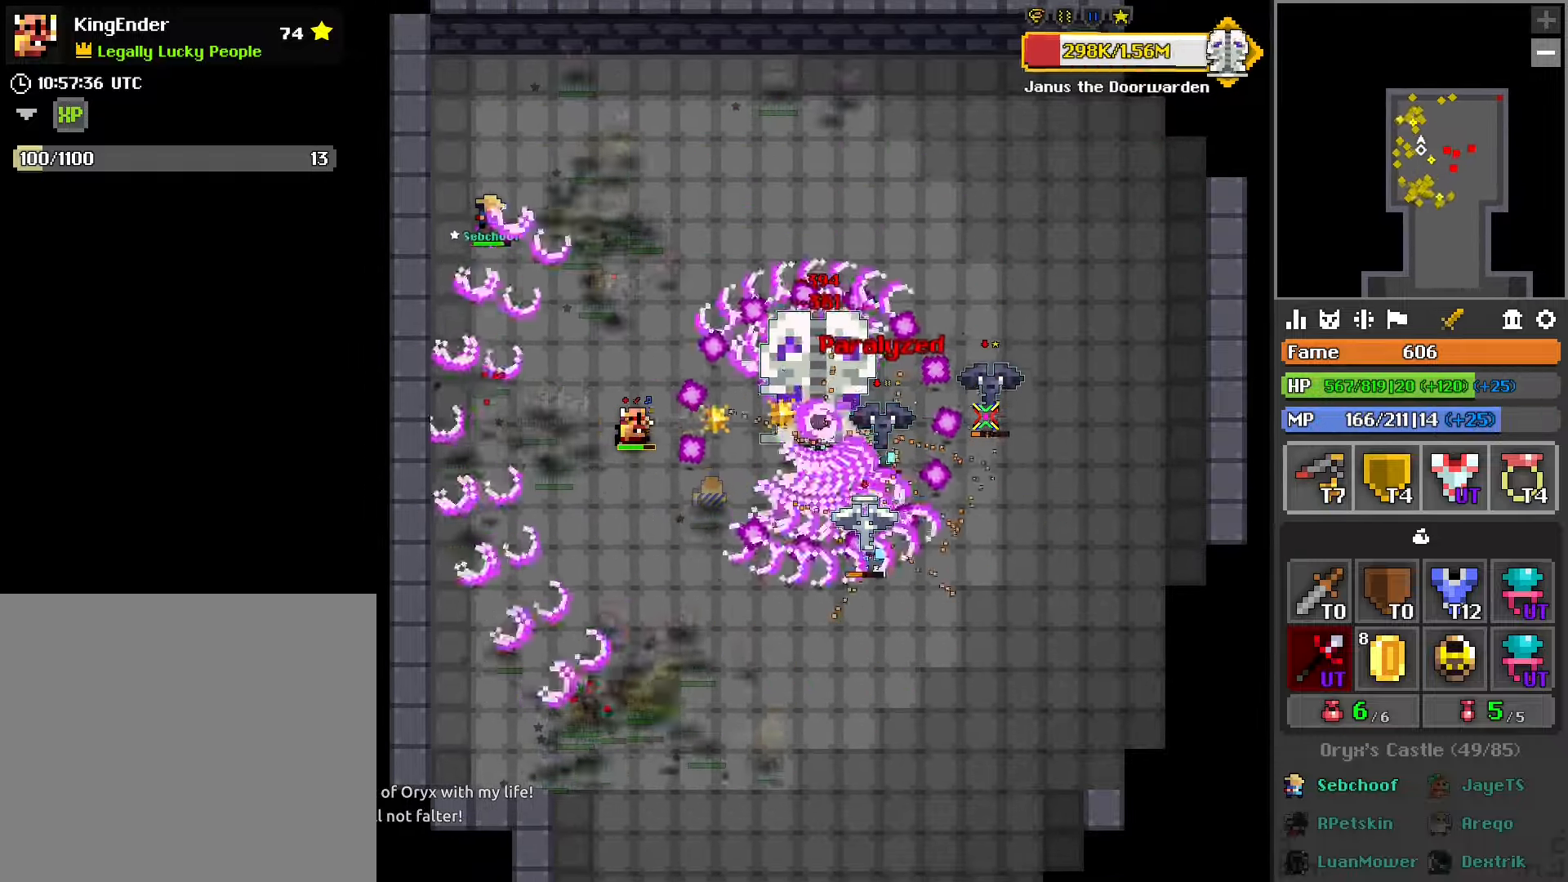
{"buttons": ["L2", "R2"], "left_stick": "center", "right_stick": "center", "events": [[116, "L2", "down"], [250, "L2", "up"], [366, "L2", "down"]]}
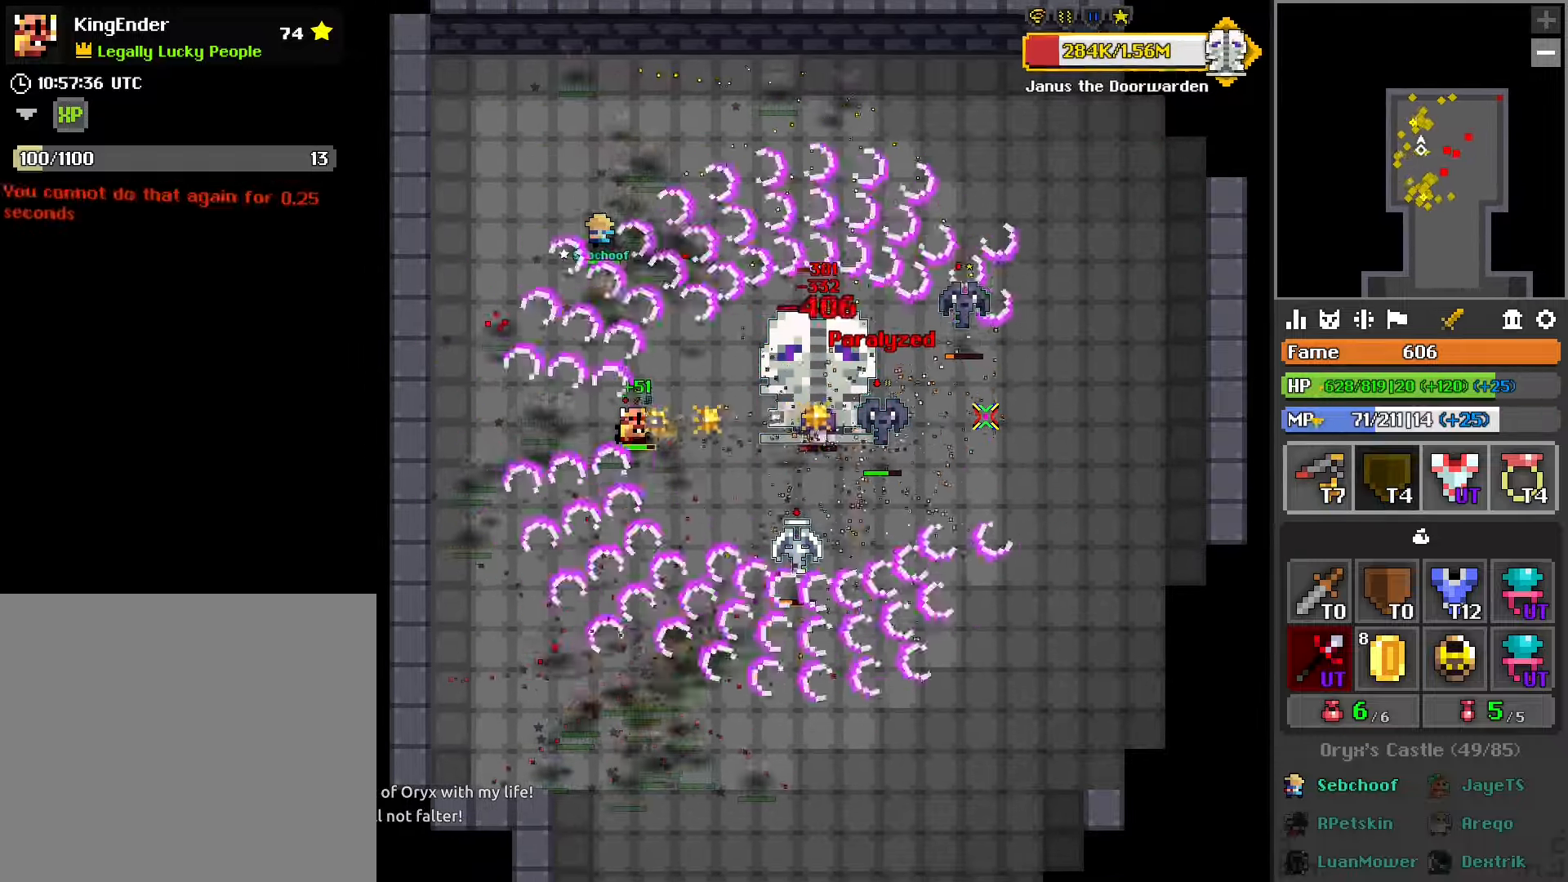
{"buttons": ["R2"], "left_stick": "center", "right_stick": "center", "events": [[16, "L2", "up"], [66, "left_stick", "left"], [166, "left_stick", "center"]]}
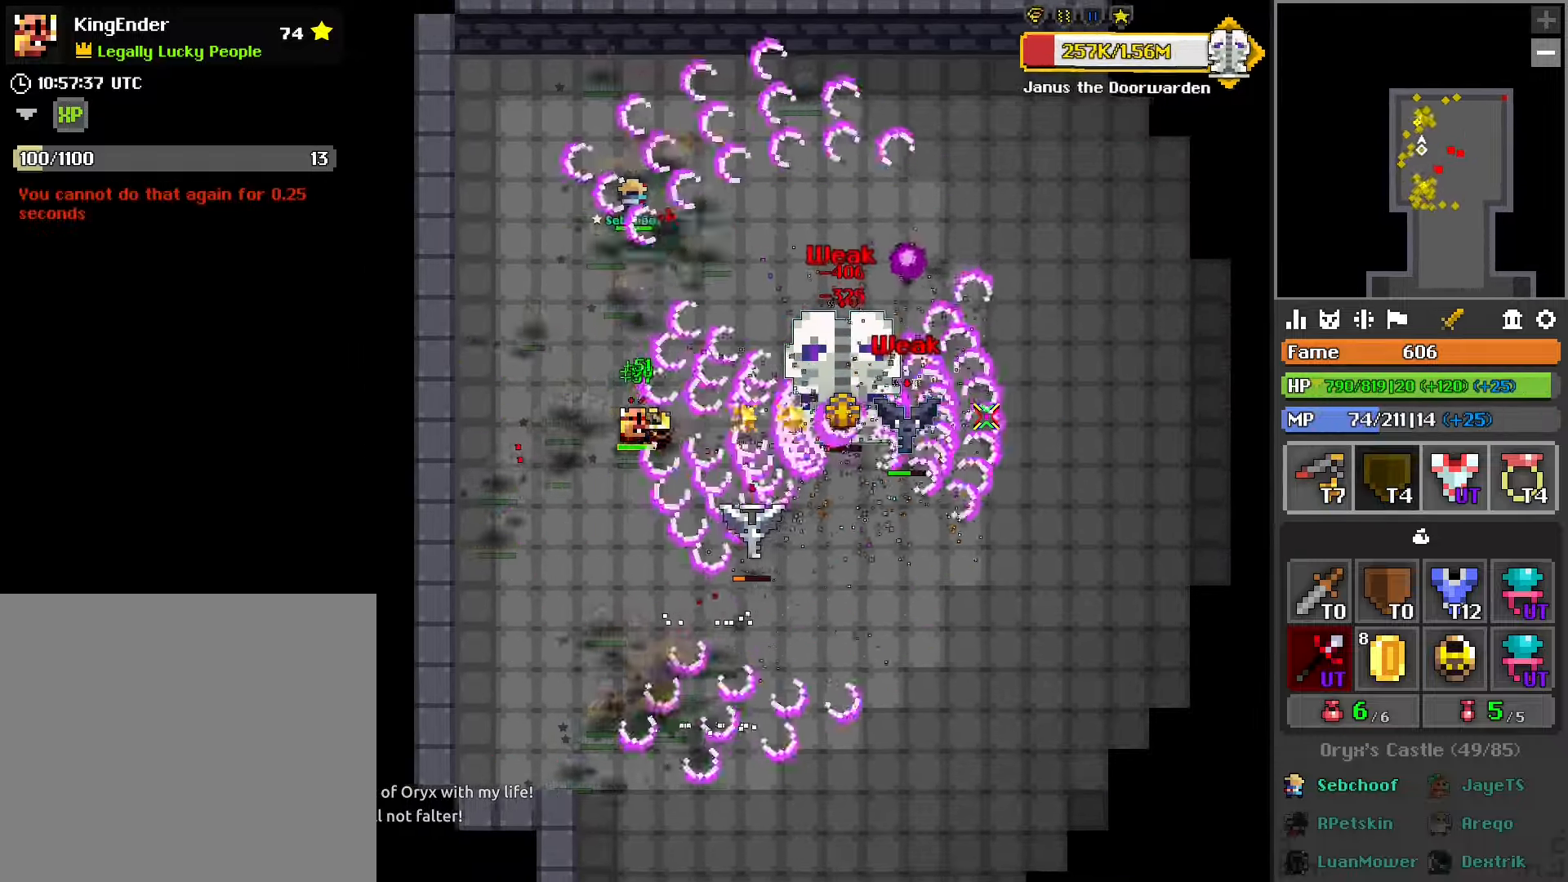
{"buttons": ["R2"], "left_stick": "left", "right_stick": "center", "events": [[250, "left_stick", "left"]]}
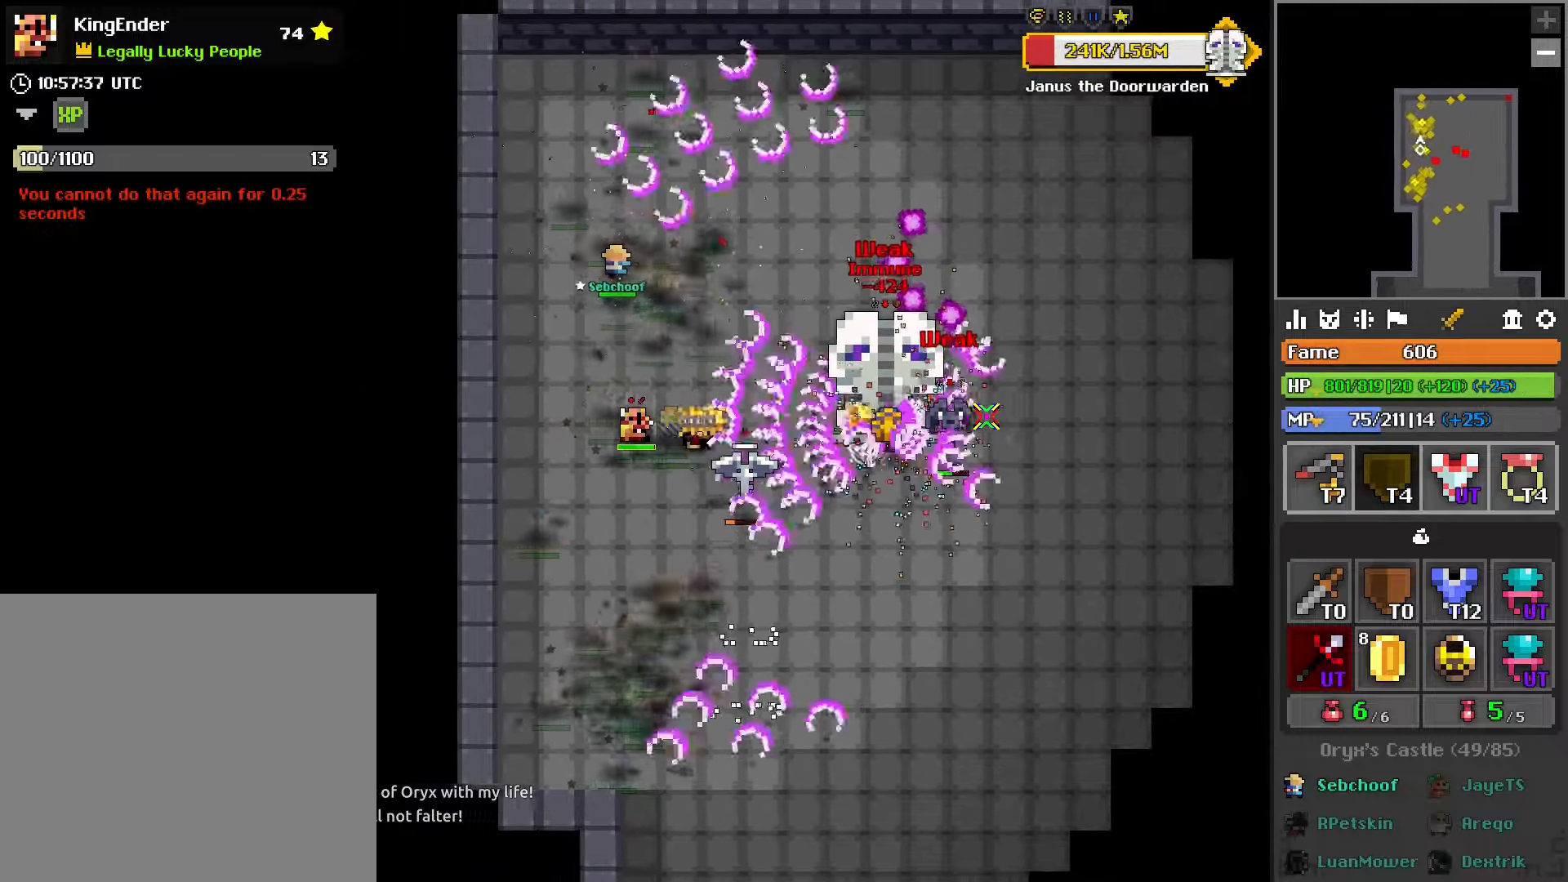
{"buttons": ["R2"], "left_stick": "center", "right_stick": "center", "events": [[16, "left_stick", "center"], [183, "left_stick", "left"], [300, "left_stick", "center"]]}
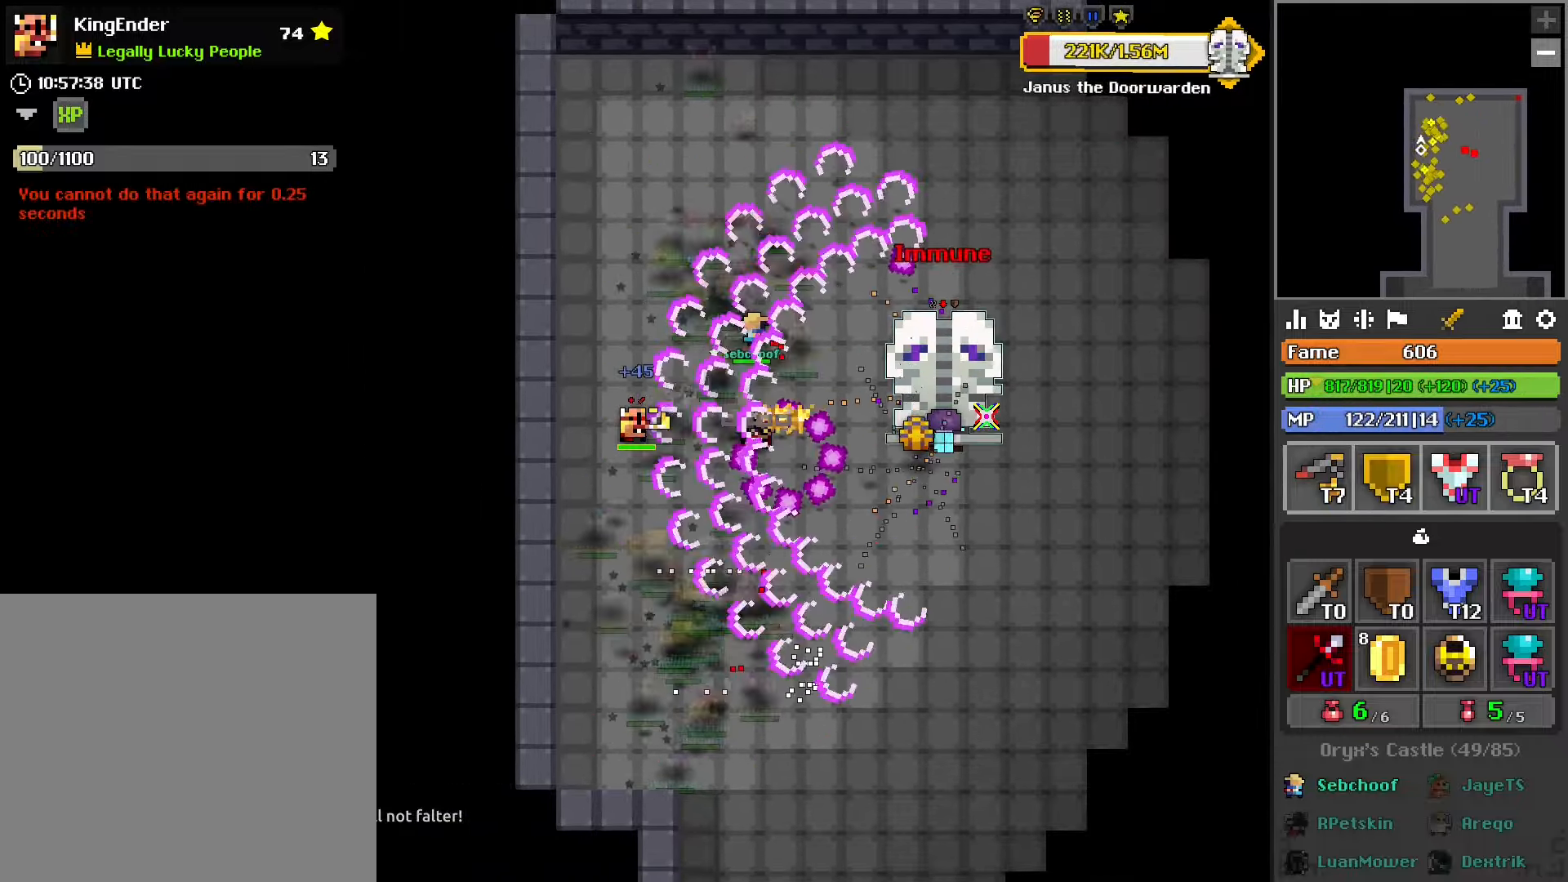
{"buttons": ["R2"], "left_stick": "right", "right_stick": "center", "events": [[483, "left_stick", "right"]]}
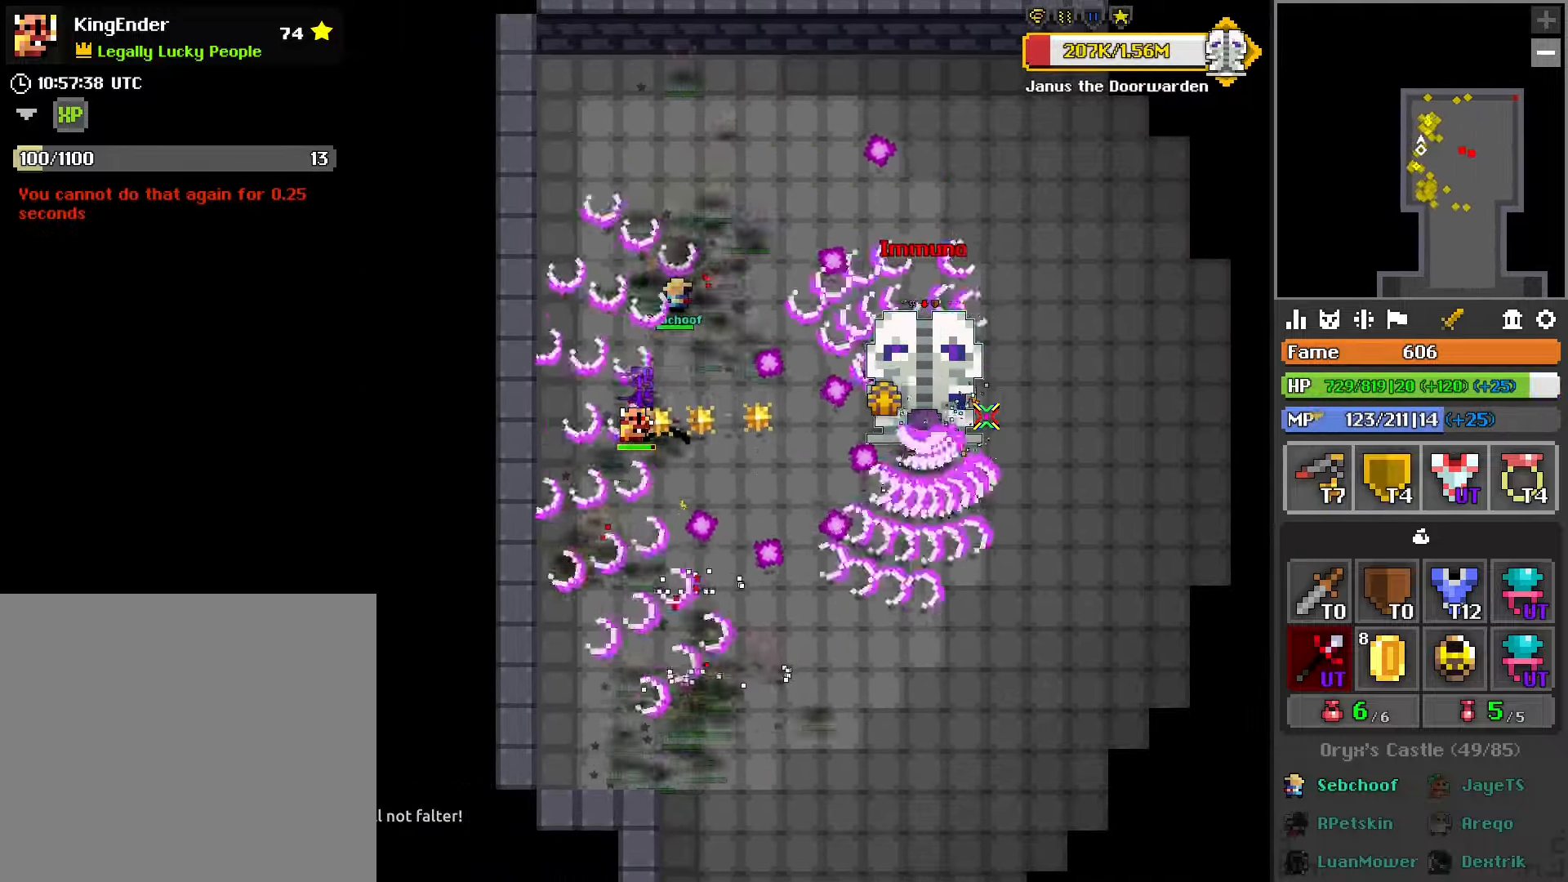
{"buttons": ["R2"], "left_stick": "center", "right_stick": "center", "events": [[434, "left_stick", "center"]]}
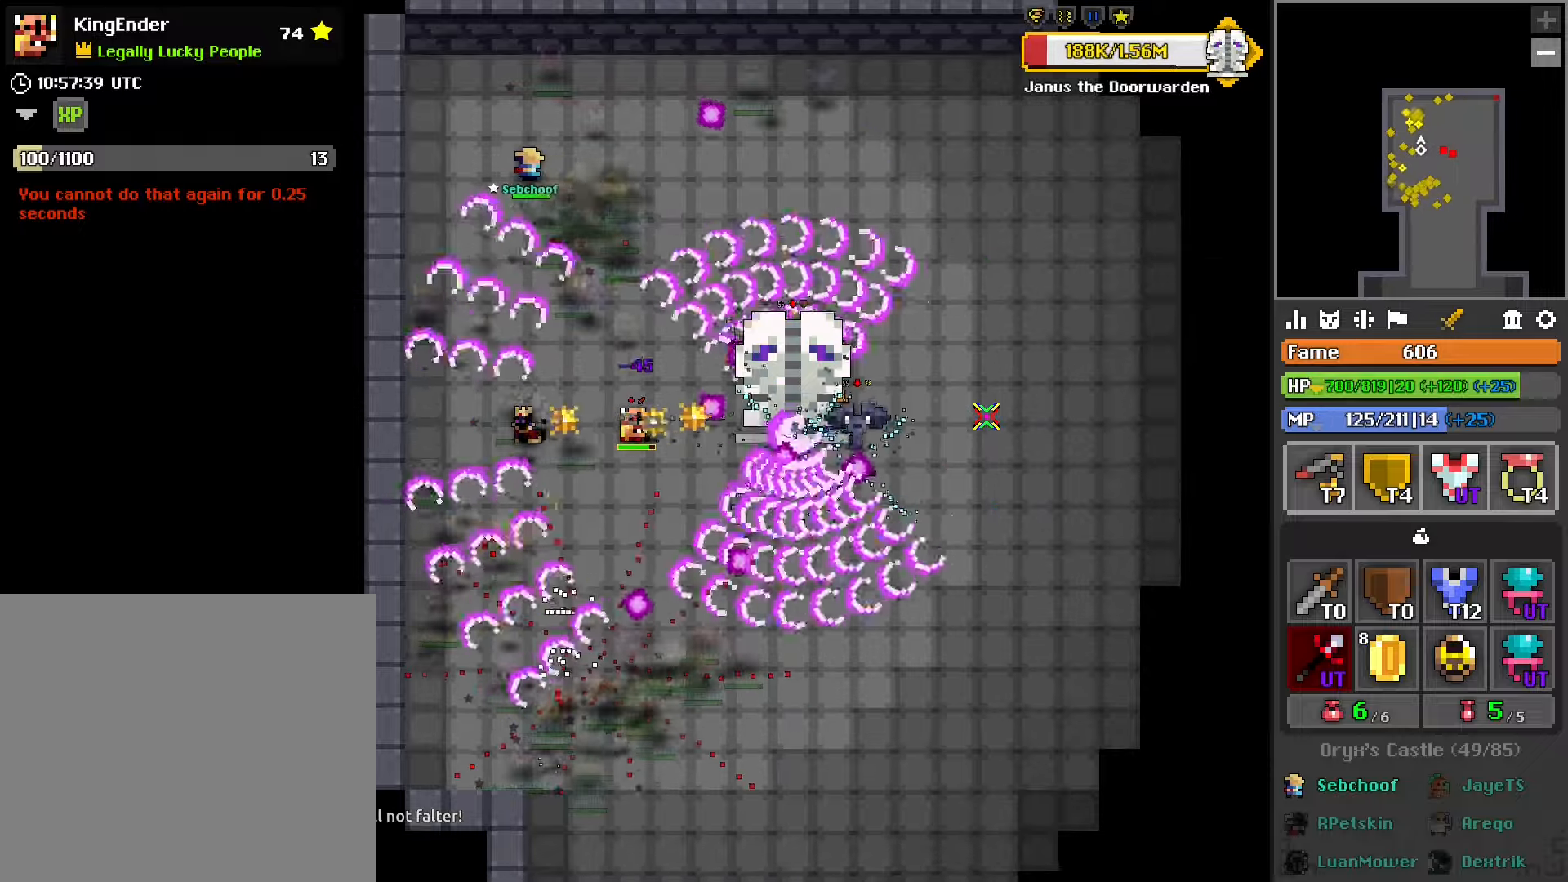
{"buttons": ["L2", "R2"], "left_stick": "center", "right_stick": "center", "events": [[184, "L2", "down"], [350, "L2", "up"], [484, "L2", "down"]]}
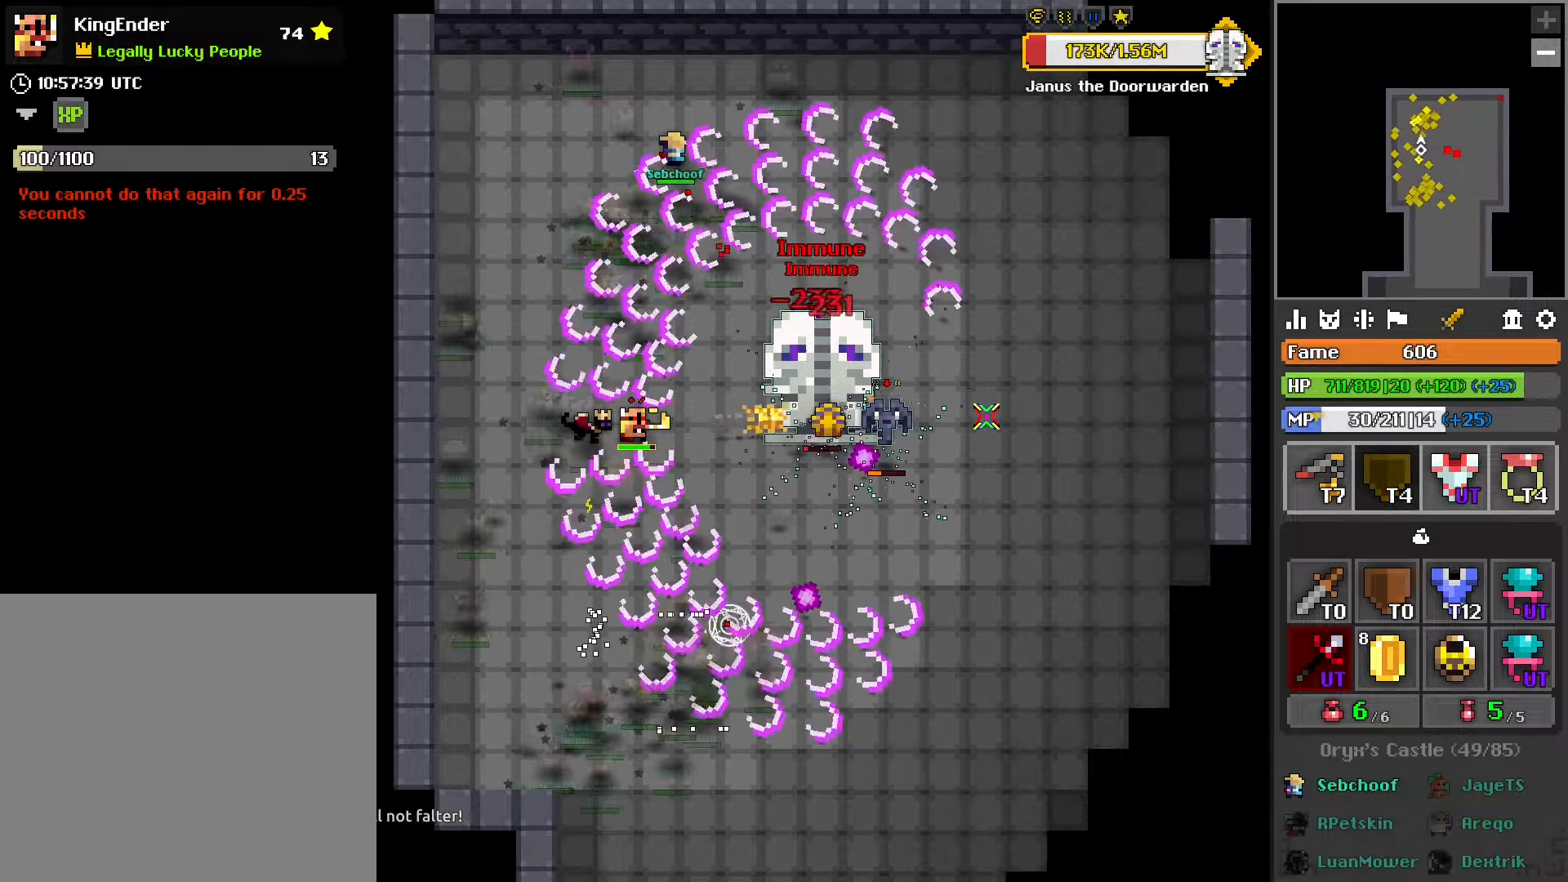
{"buttons": ["R2"], "left_stick": "center", "right_stick": "center", "events": [[167, "L2", "up"]]}
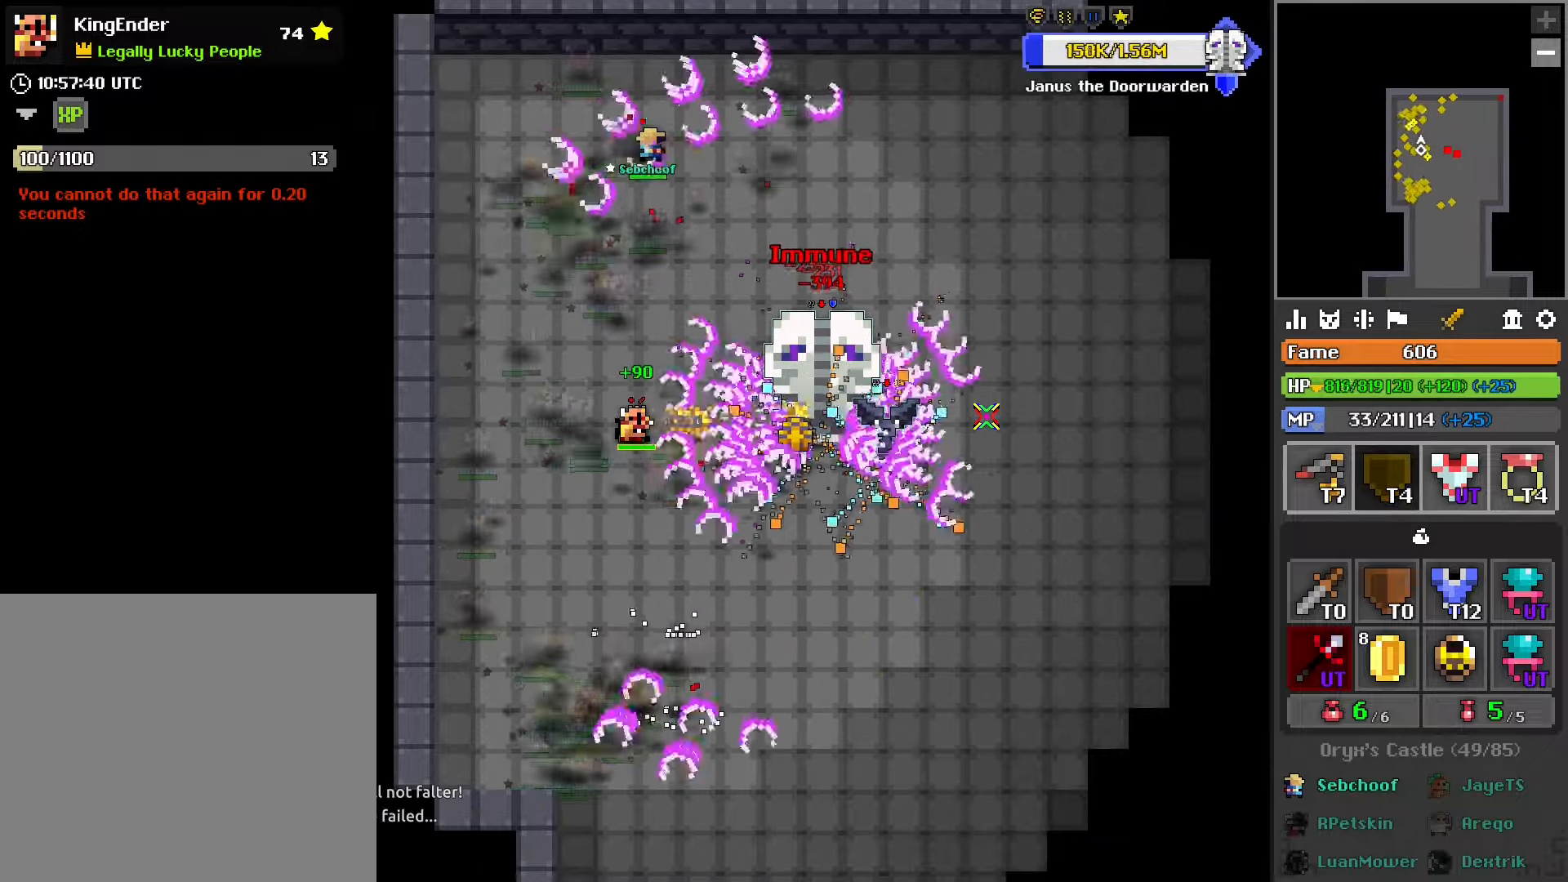
{"buttons": ["R2"], "left_stick": "left", "right_stick": "center", "events": [[384, "left_stick", "left"]]}
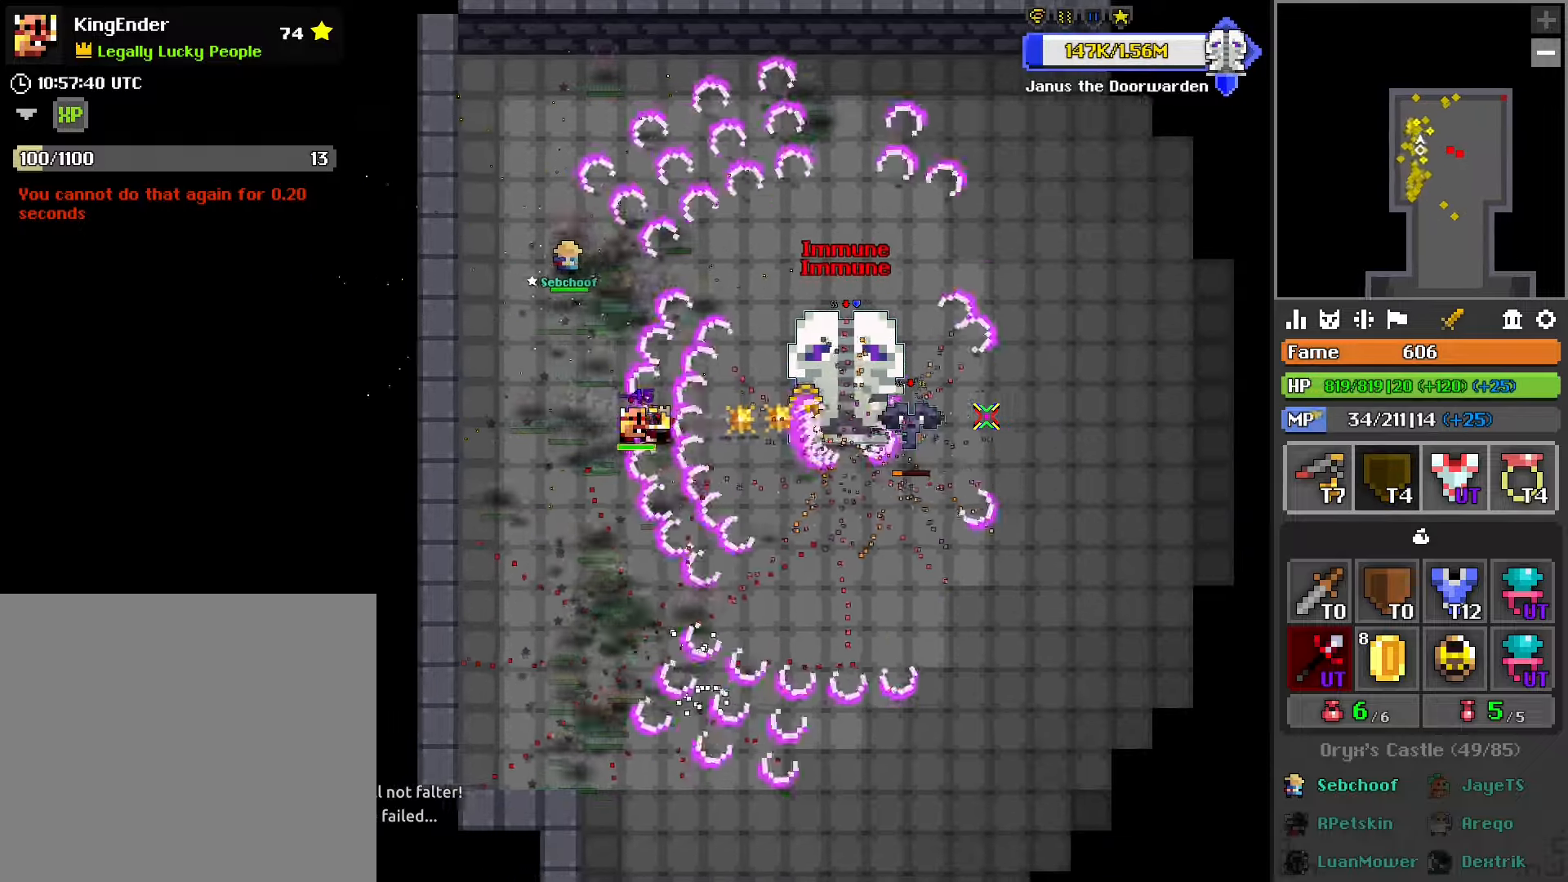
{"buttons": ["R2"], "left_stick": "center", "right_stick": "center", "events": [[67, "left_stick", "center"], [150, "R1", "down"], [267, "R1", "up"], [384, "R1", "down"], [484, "R1", "up"]]}
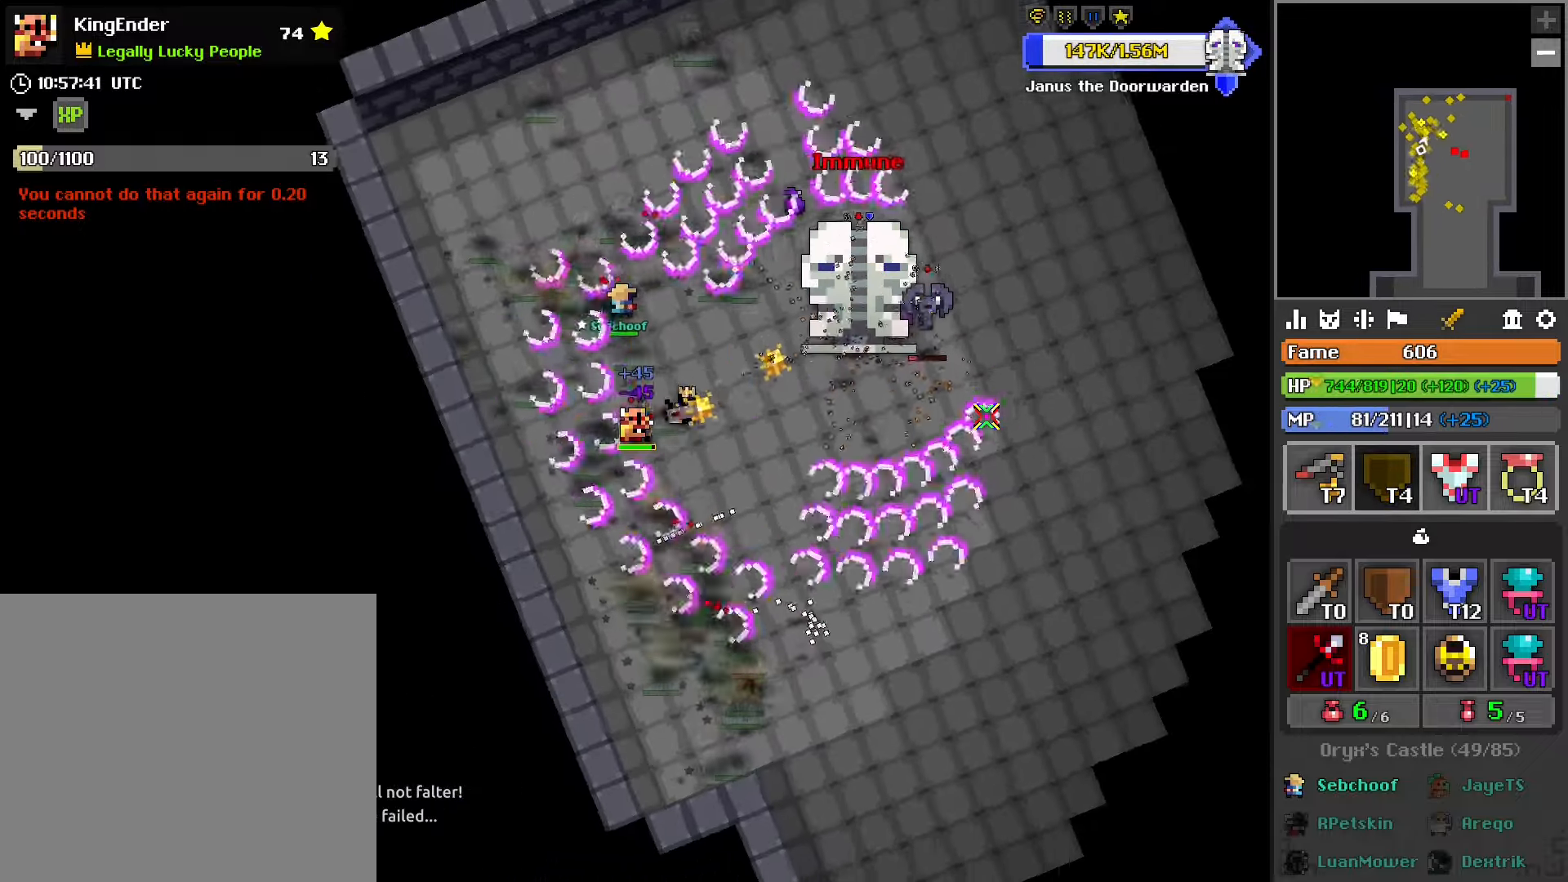
{"buttons": [], "left_stick": "center", "right_stick": "up-left", "events": [[184, "R1", "down"], [334, "R1", "up"], [467, "R2", "up"], [467, "right_stick", "up-left"]]}
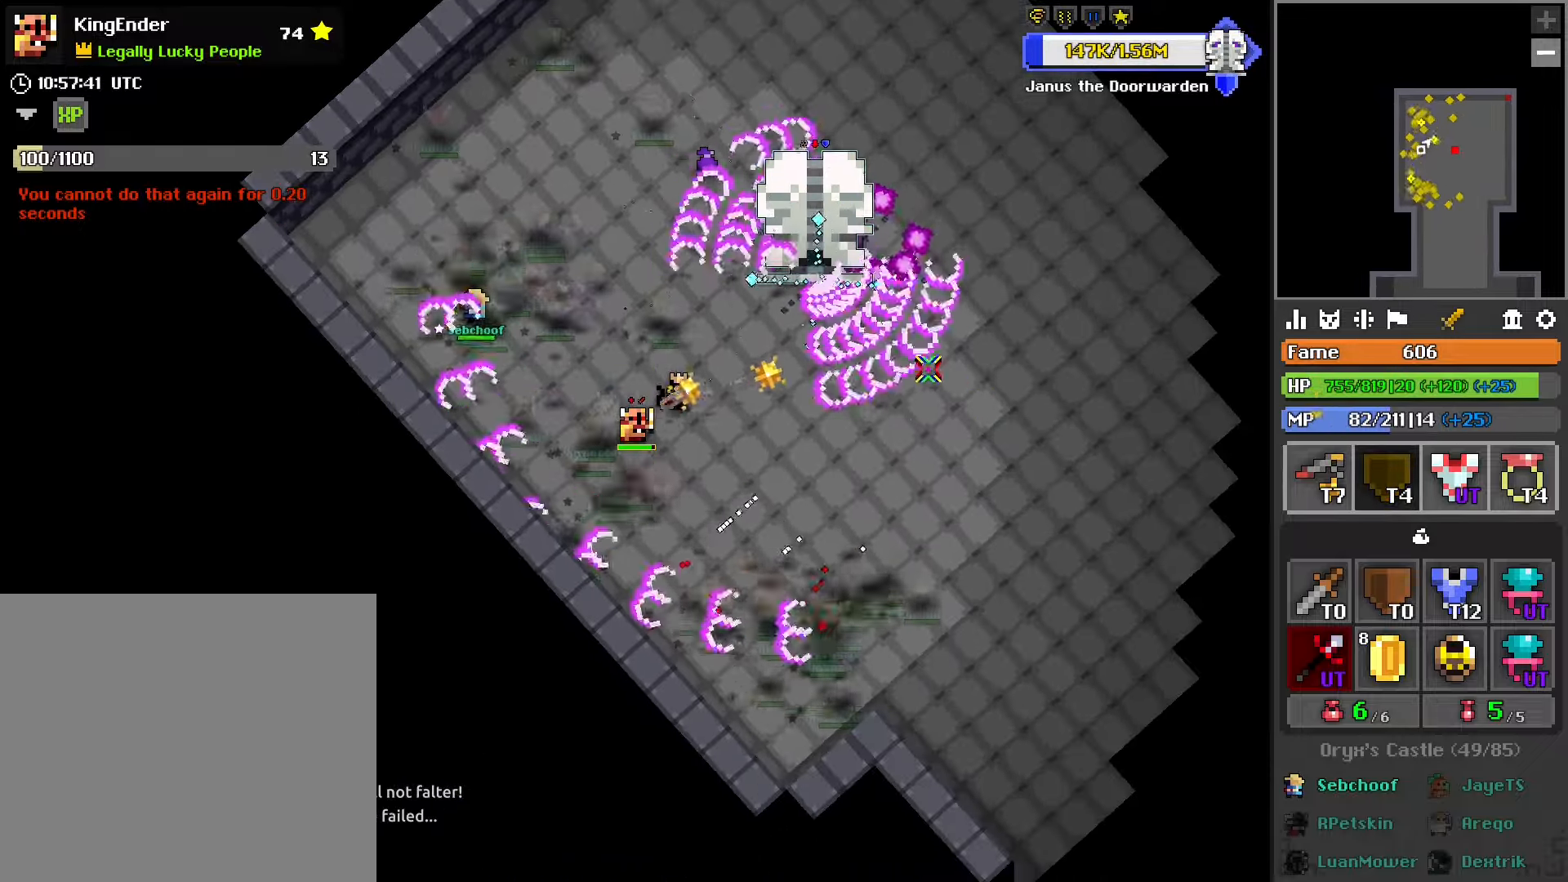
{"buttons": [], "left_stick": "center", "right_stick": "center", "events": [[184, "right_stick", "center"]]}
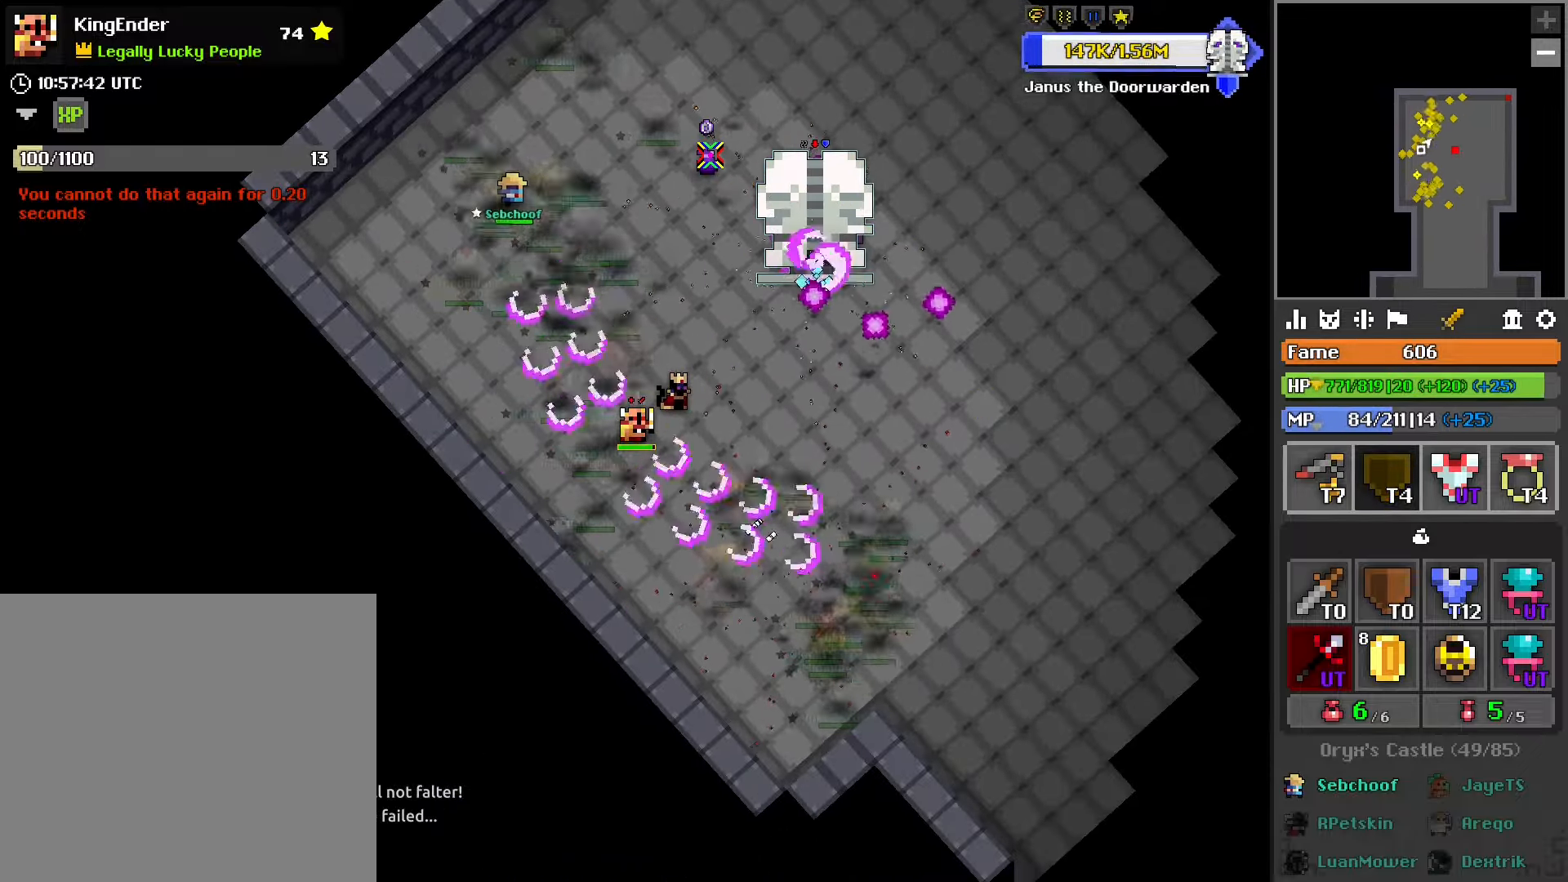
{"buttons": [], "left_stick": "down-right", "right_stick": "center", "events": [[384, "left_stick", "down-right"]]}
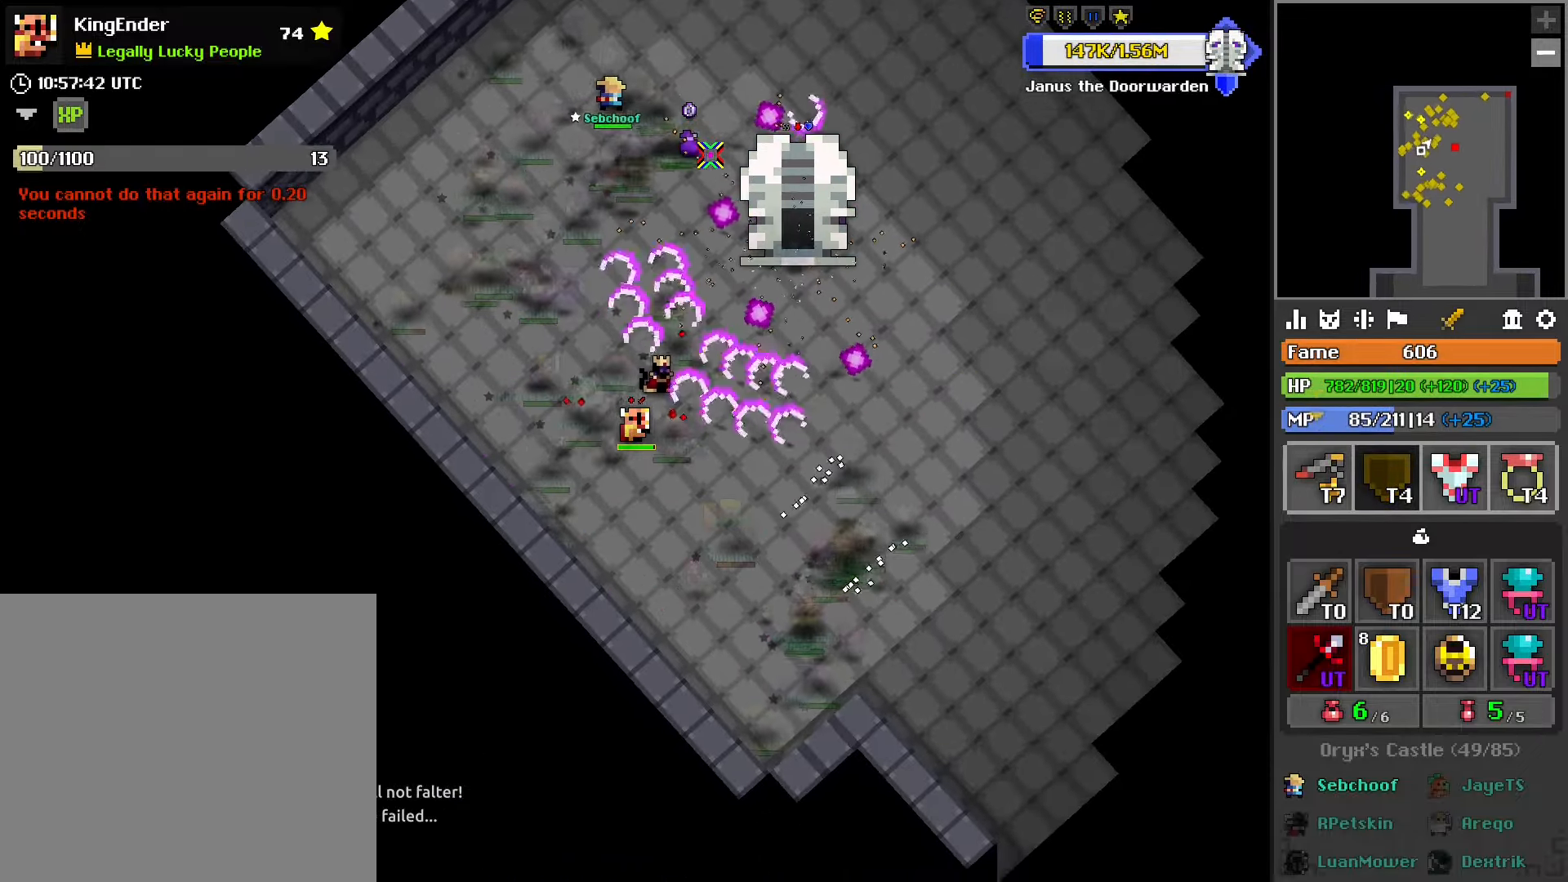
{"buttons": ["R1"], "left_stick": "right", "right_stick": "center", "events": [[67, "right_stick", "right"], [267, "R1", "down"], [284, "left_stick", "right"], [334, "right_stick", "center"]]}
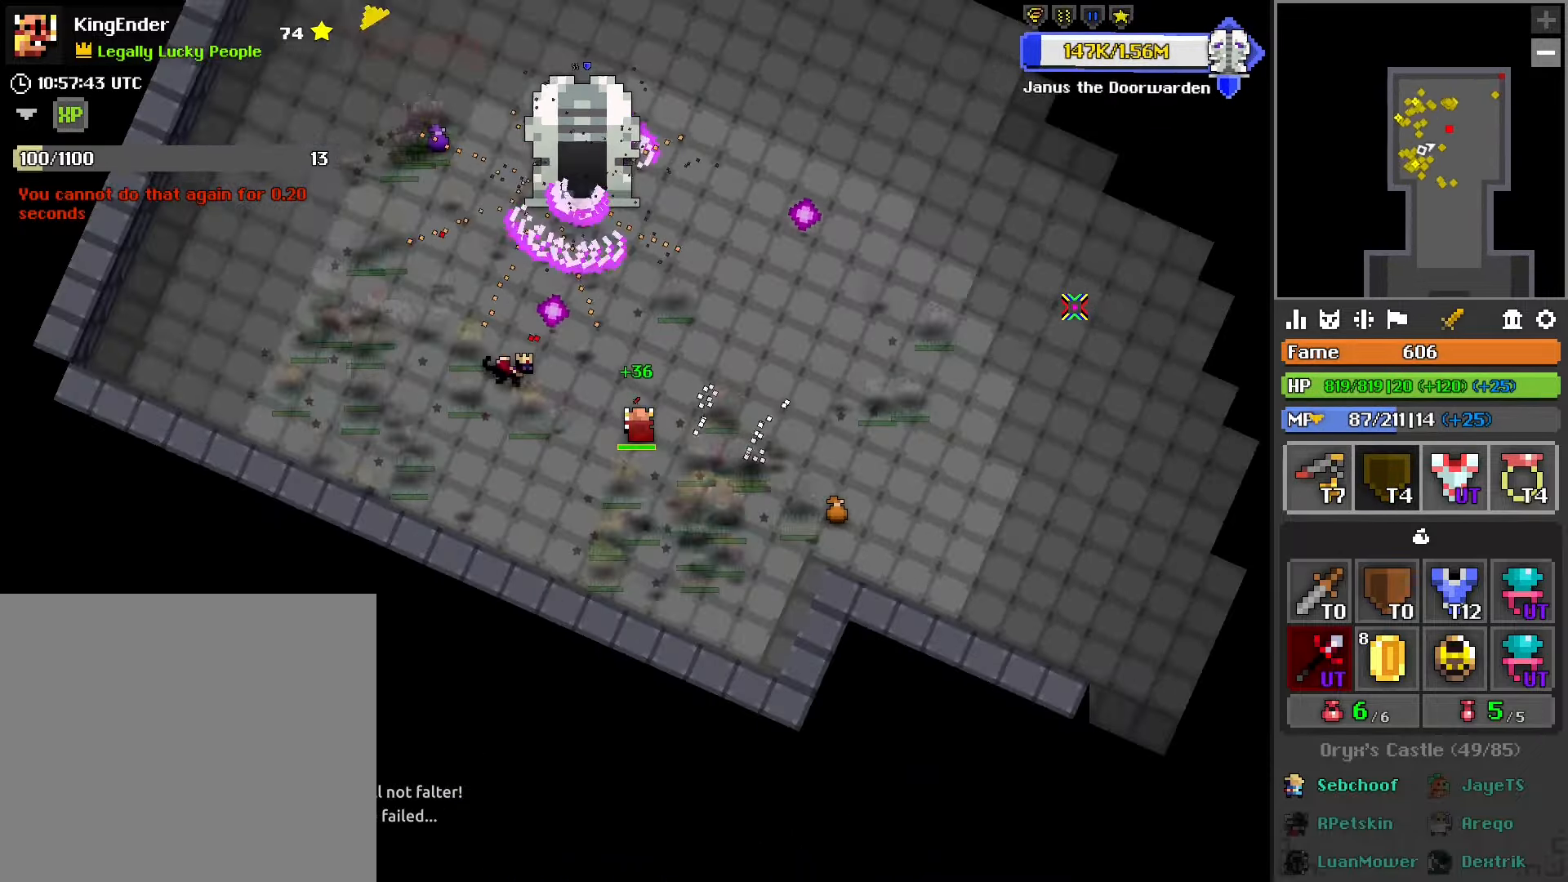
{"buttons": [], "left_stick": "right", "right_stick": "center", "events": [[417, "R1", "up"]]}
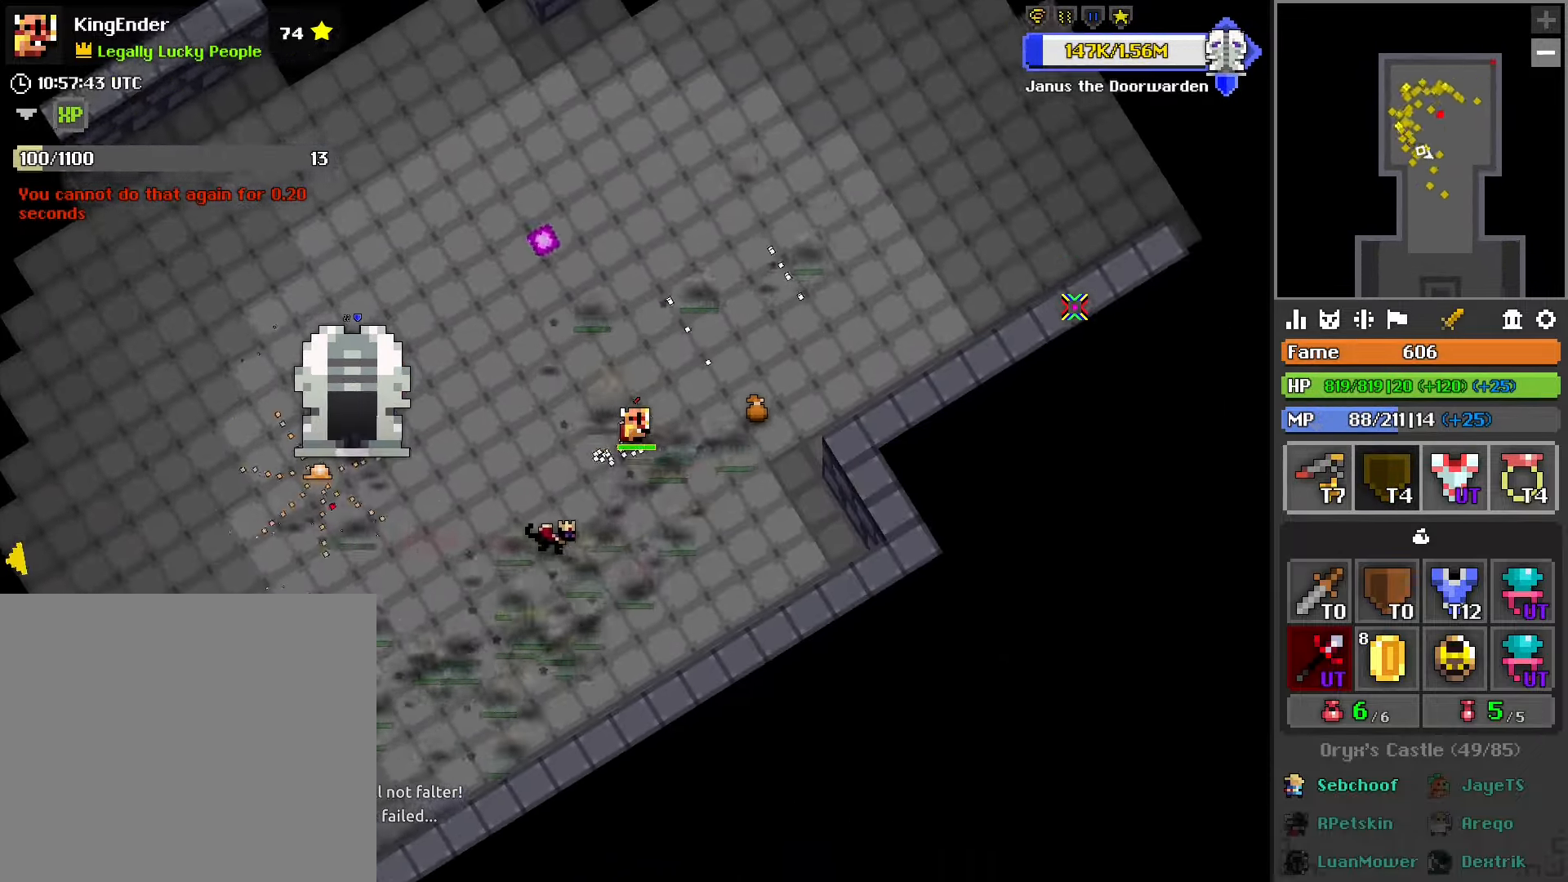
{"buttons": ["R1"], "left_stick": "up", "right_stick": "center", "events": [[416, "left_stick", "up"], [483, "R1", "down"]]}
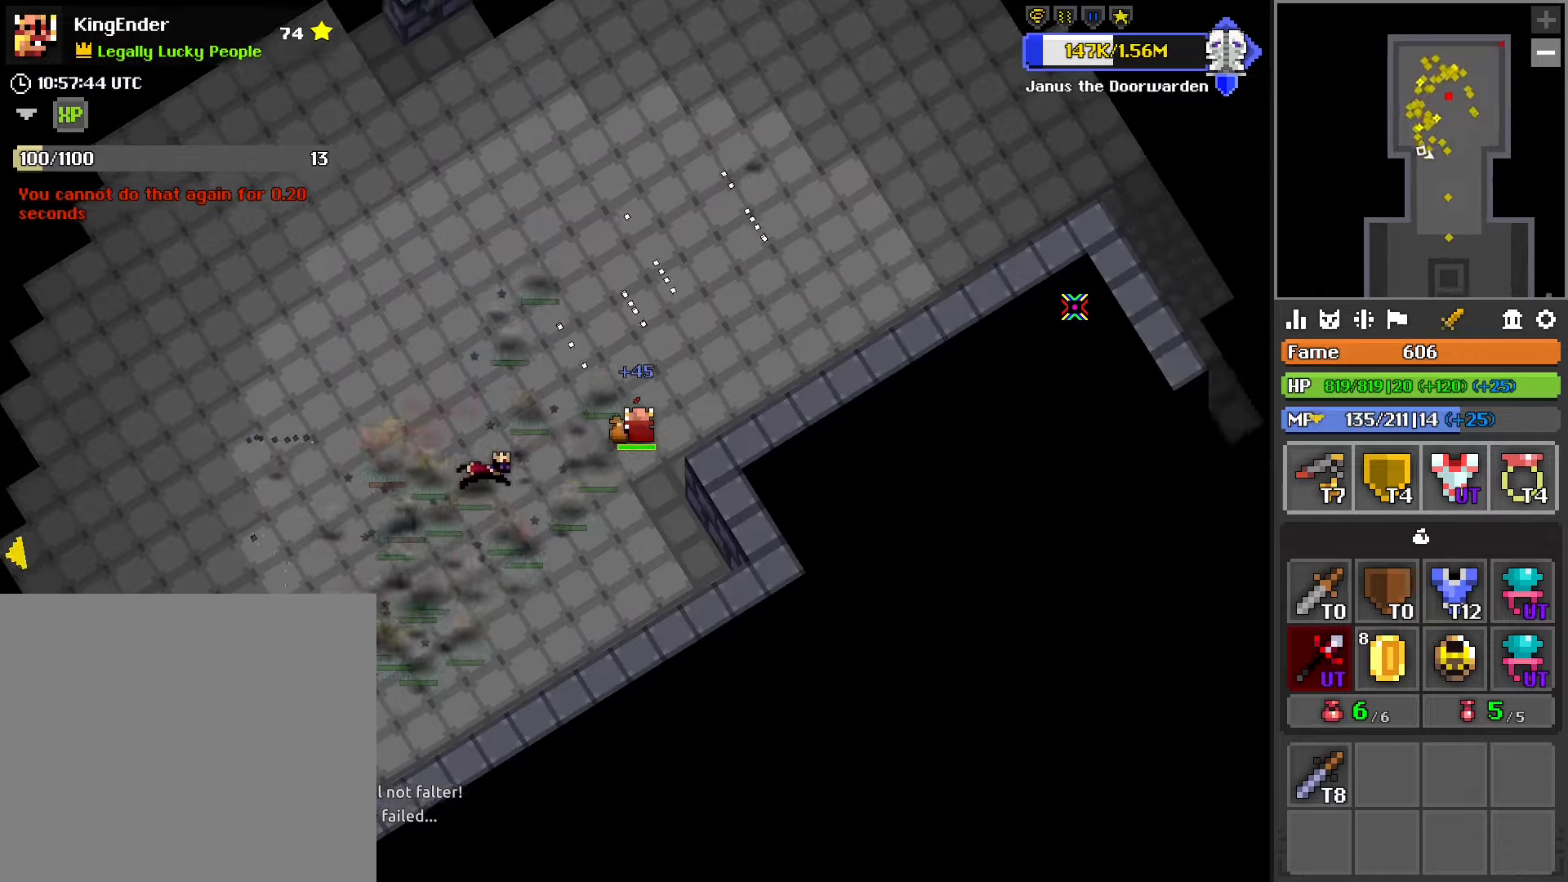
{"buttons": [], "left_stick": "up", "right_stick": "center", "events": [[300, "R1", "up"]]}
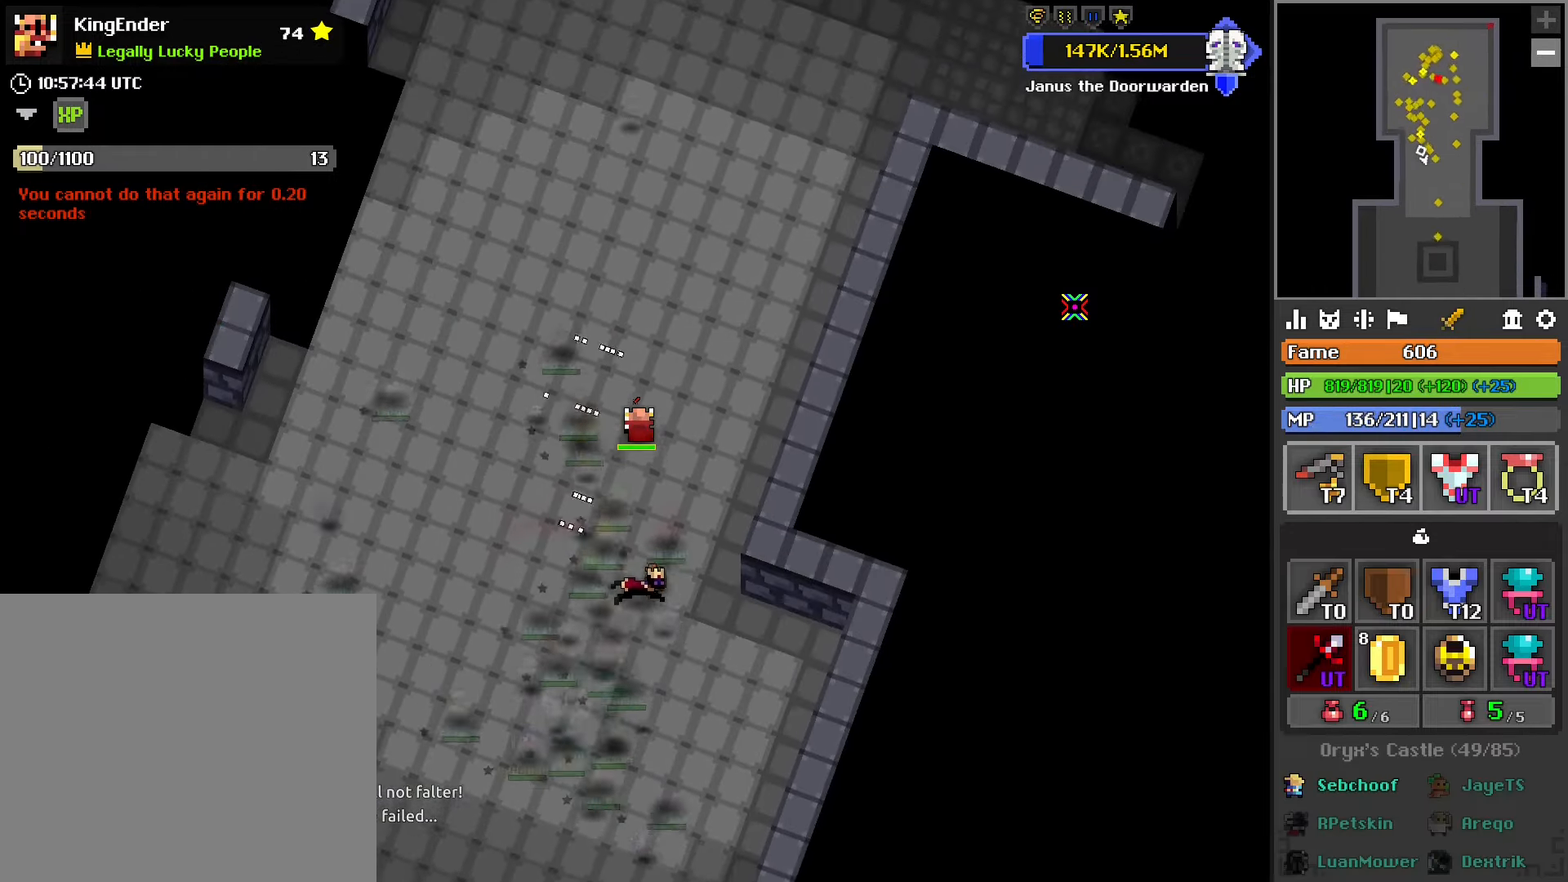
{"buttons": [], "left_stick": "up", "right_stick": "center", "events": [[83, "R1", "down"], [216, "R1", "up"]]}
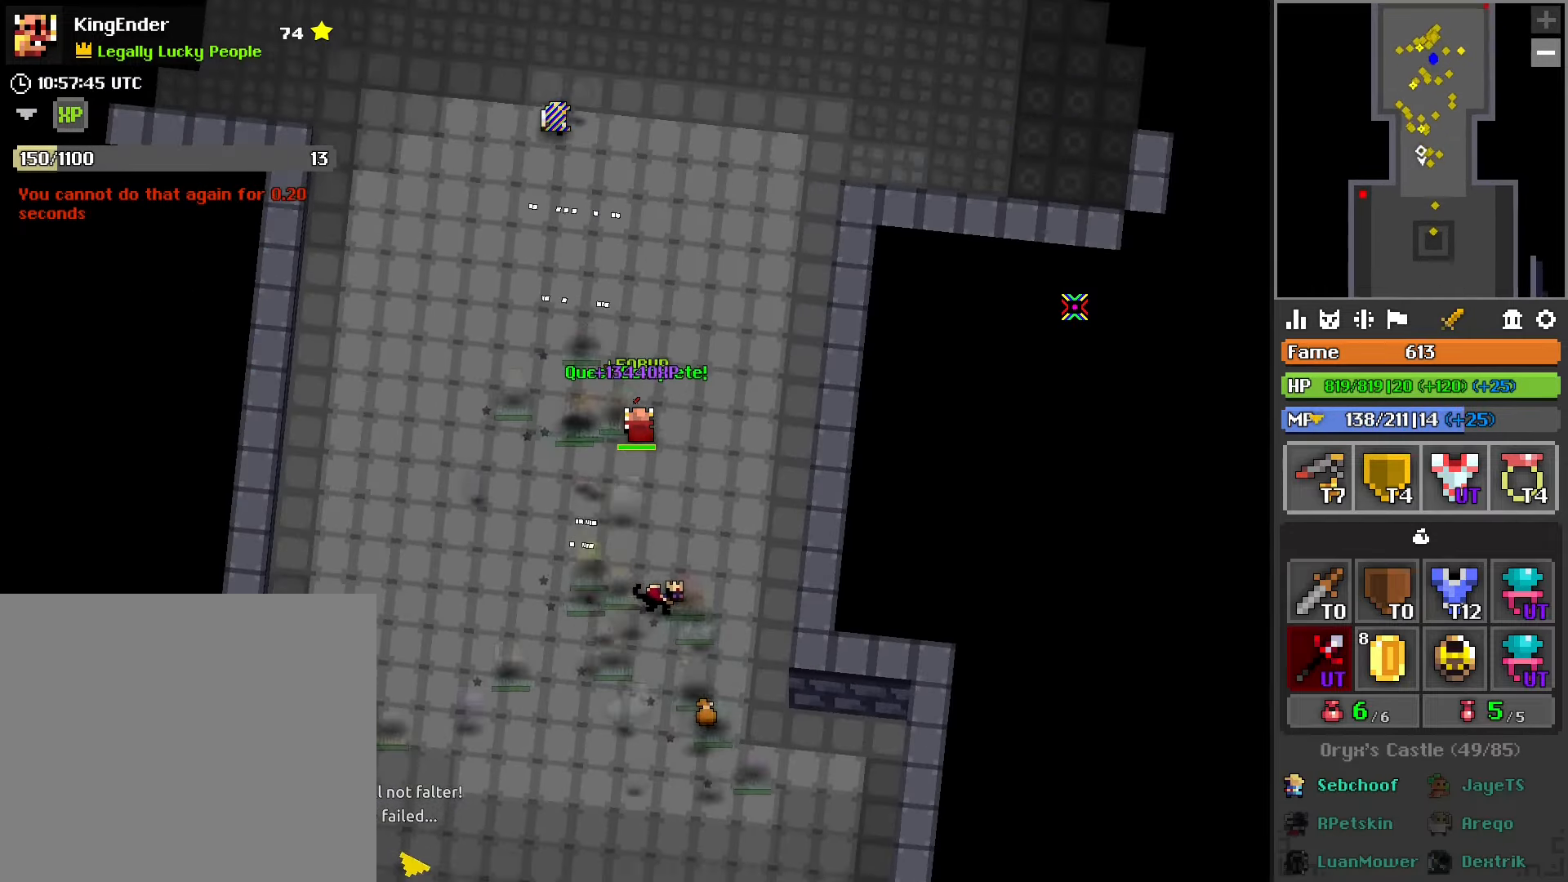
{"buttons": [], "left_stick": "up", "right_stick": "center", "events": []}
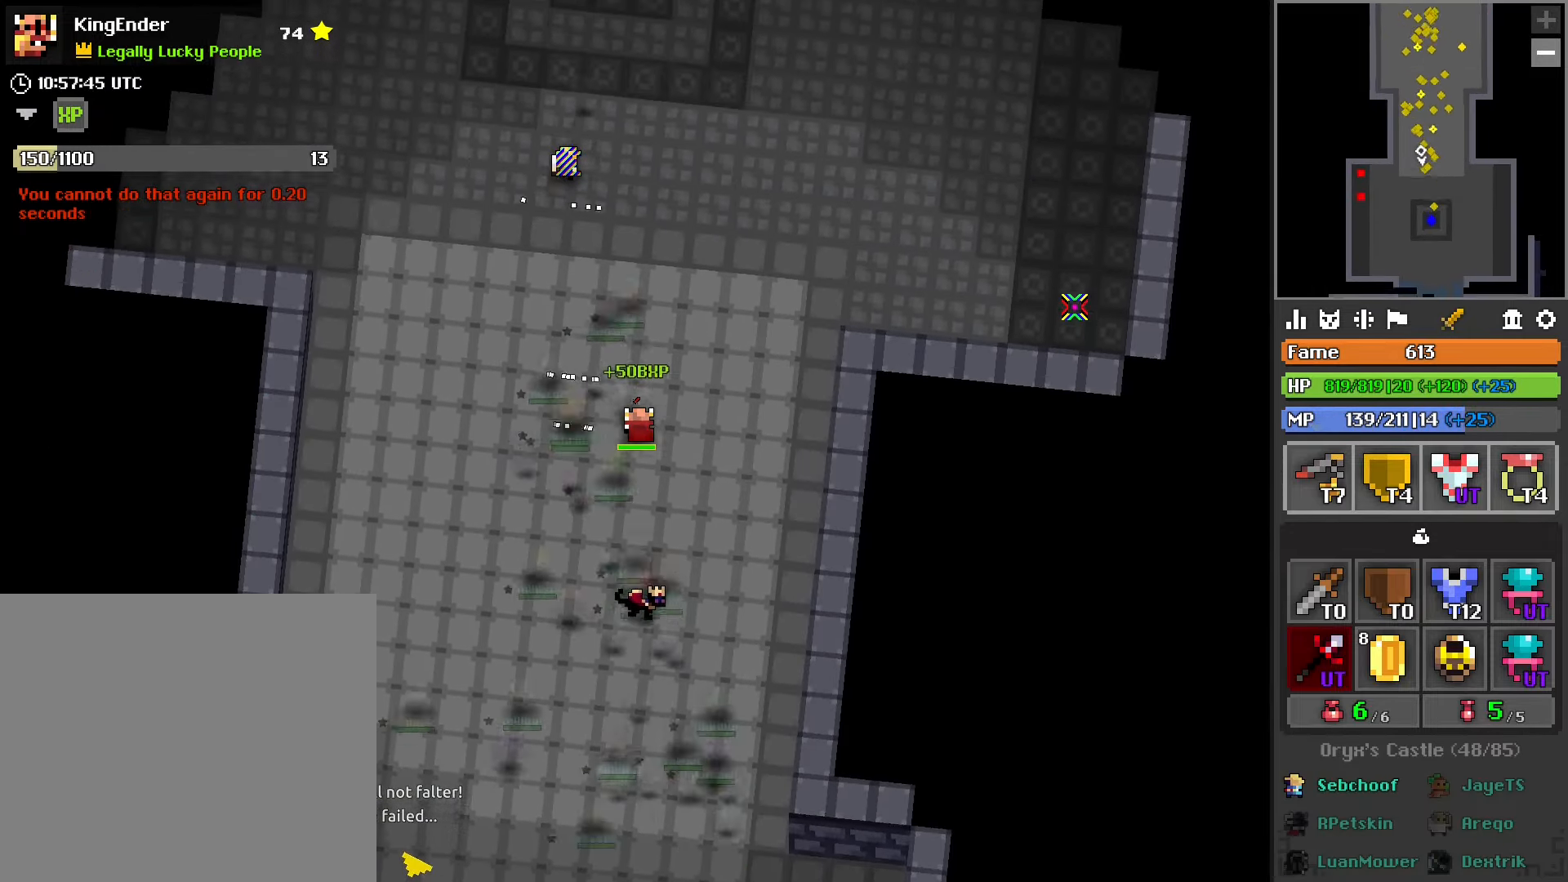
{"buttons": [], "left_stick": "up", "right_stick": "center", "events": []}
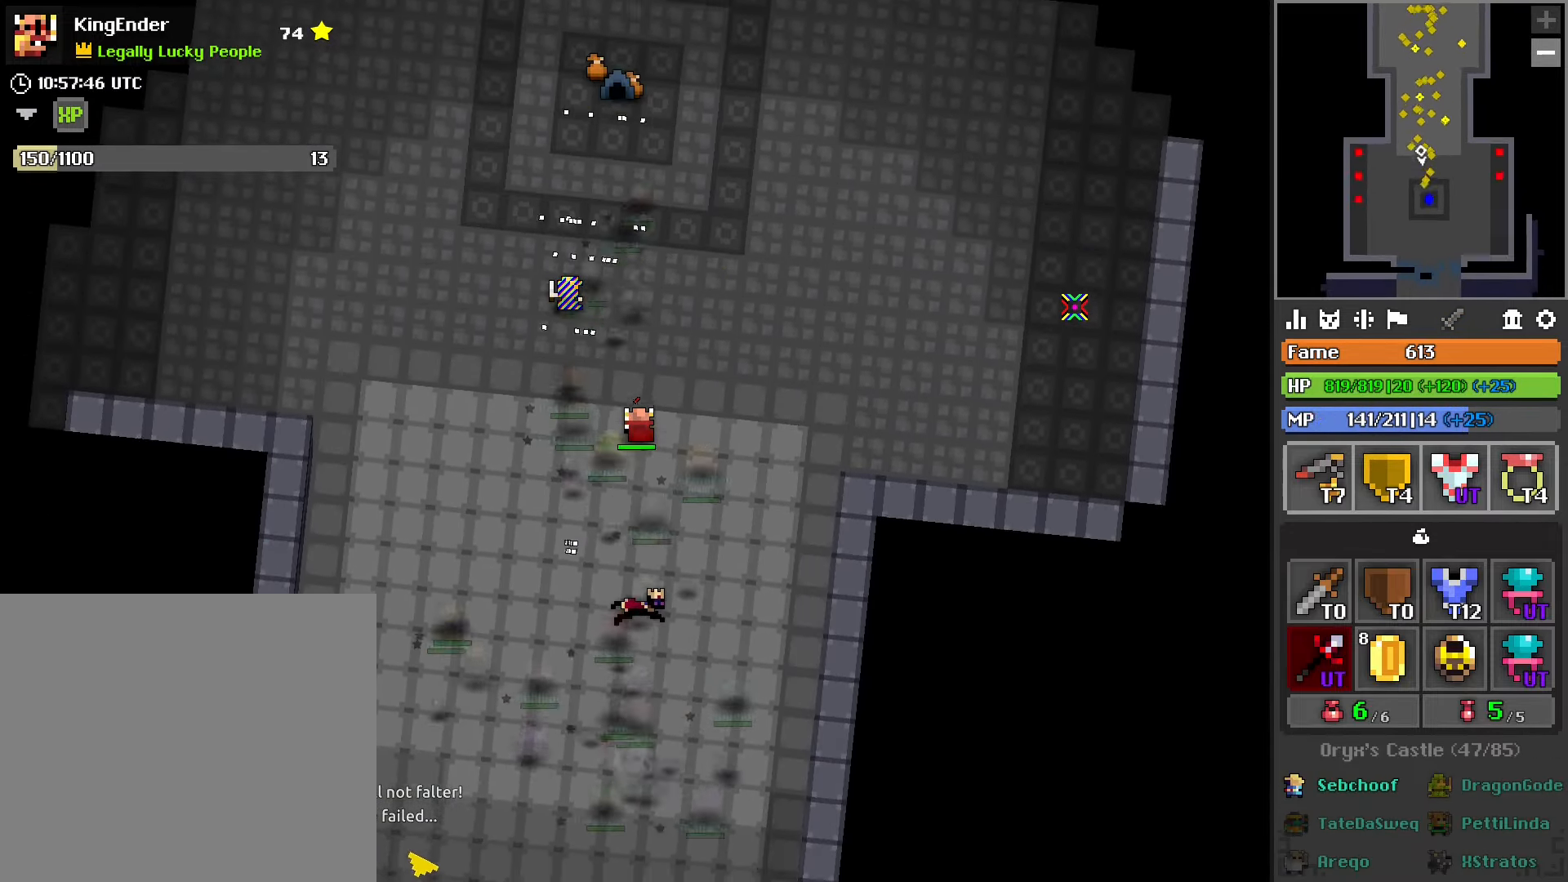
{"buttons": [], "left_stick": "up", "right_stick": "center", "events": []}
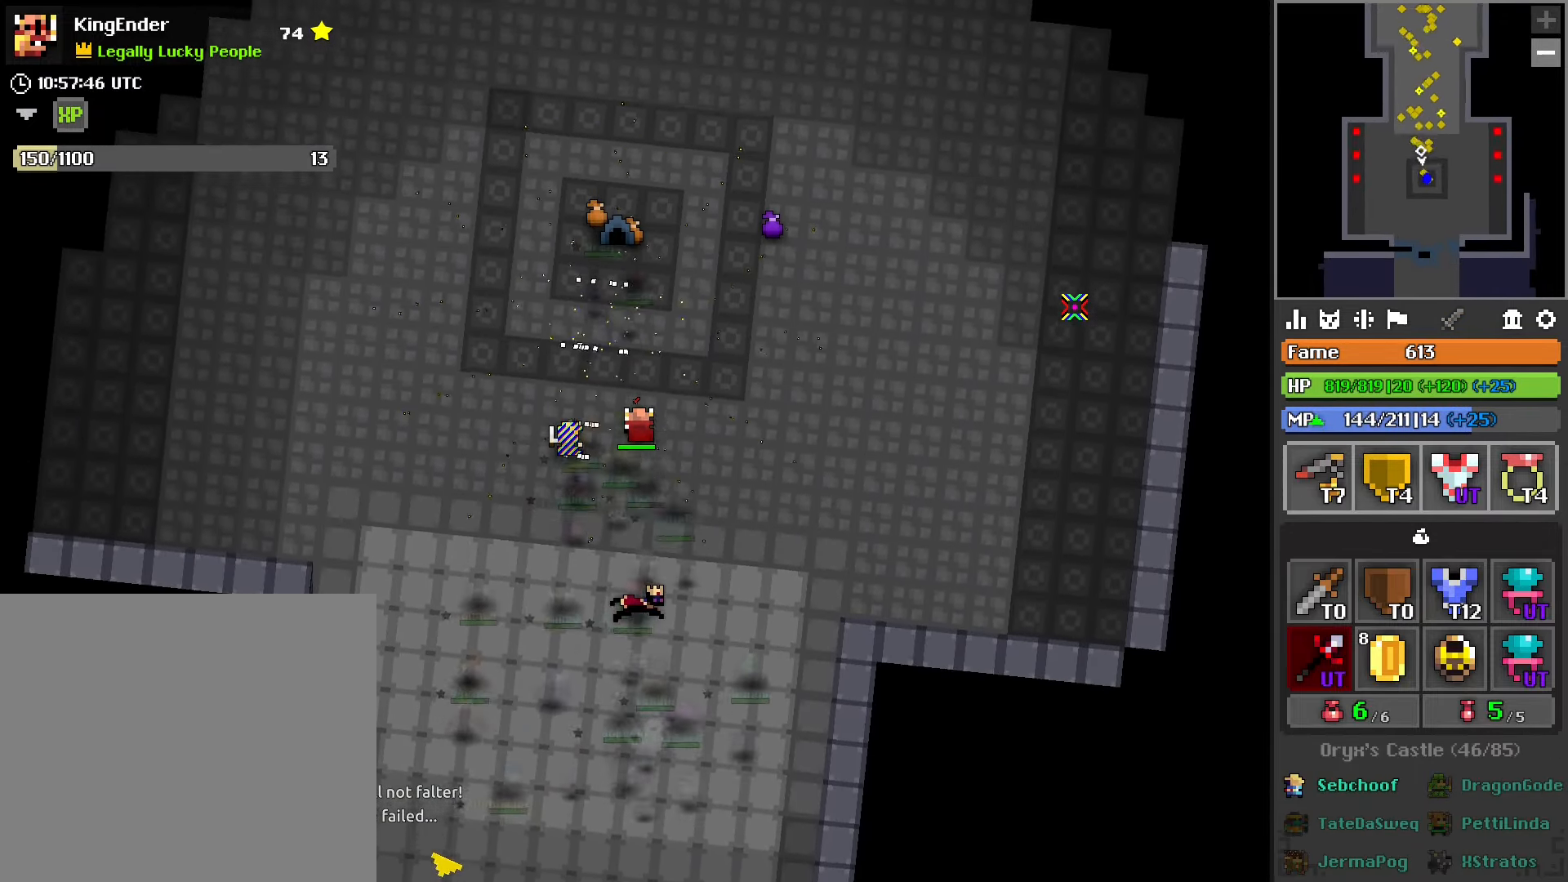
{"buttons": [], "left_stick": "up", "right_stick": "center", "events": []}
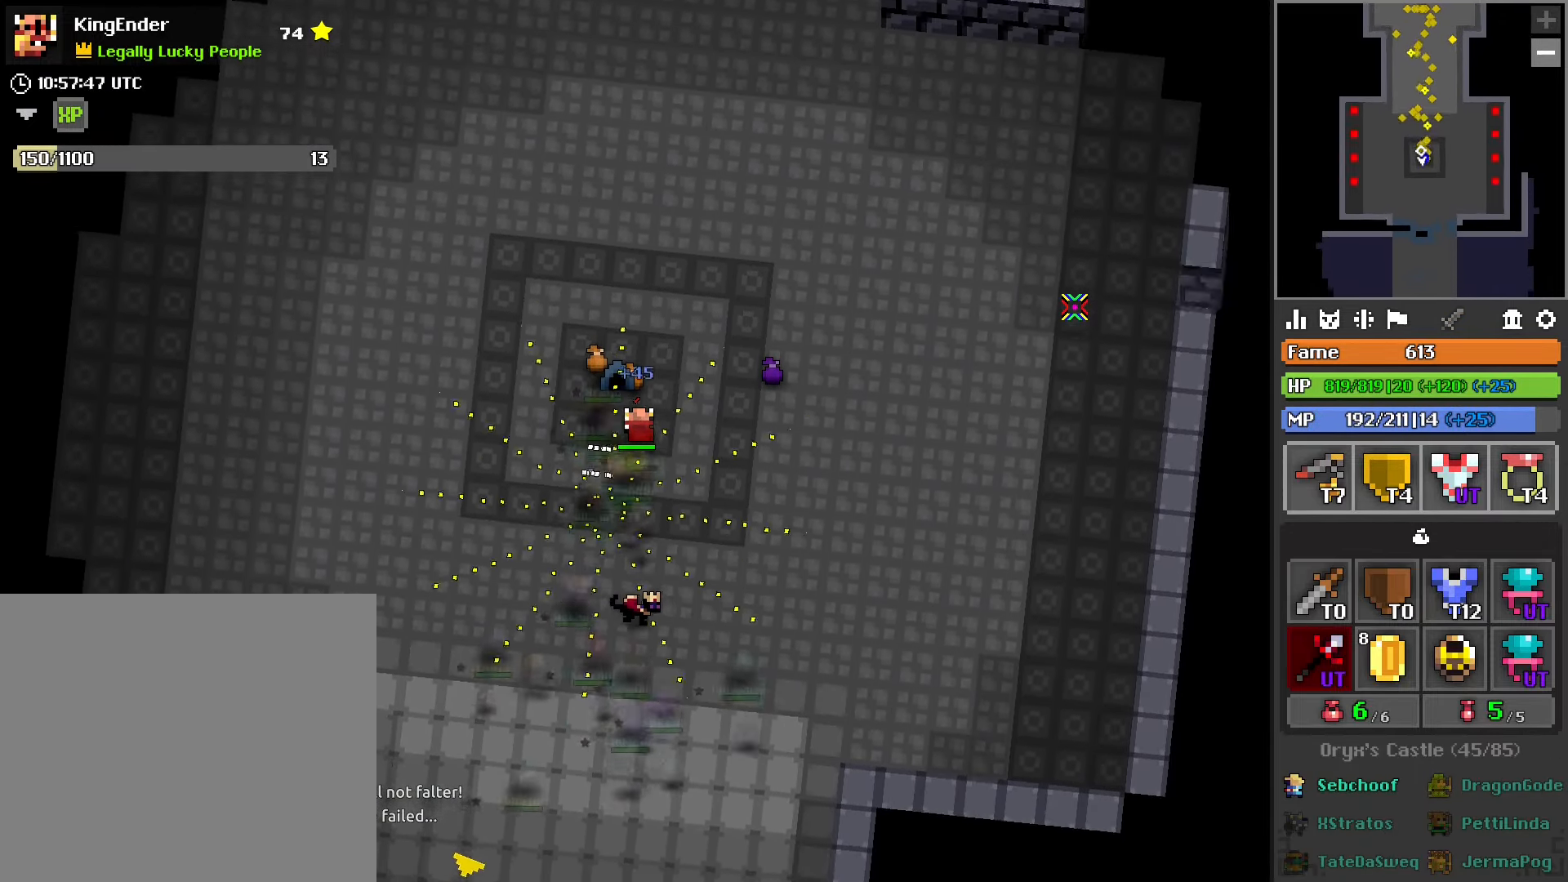
{"buttons": [], "left_stick": "down-right", "right_stick": "center", "events": [[150, "left_stick", "up-left"], [333, "left_stick", "down"], [450, "left_stick", "down-right"]]}
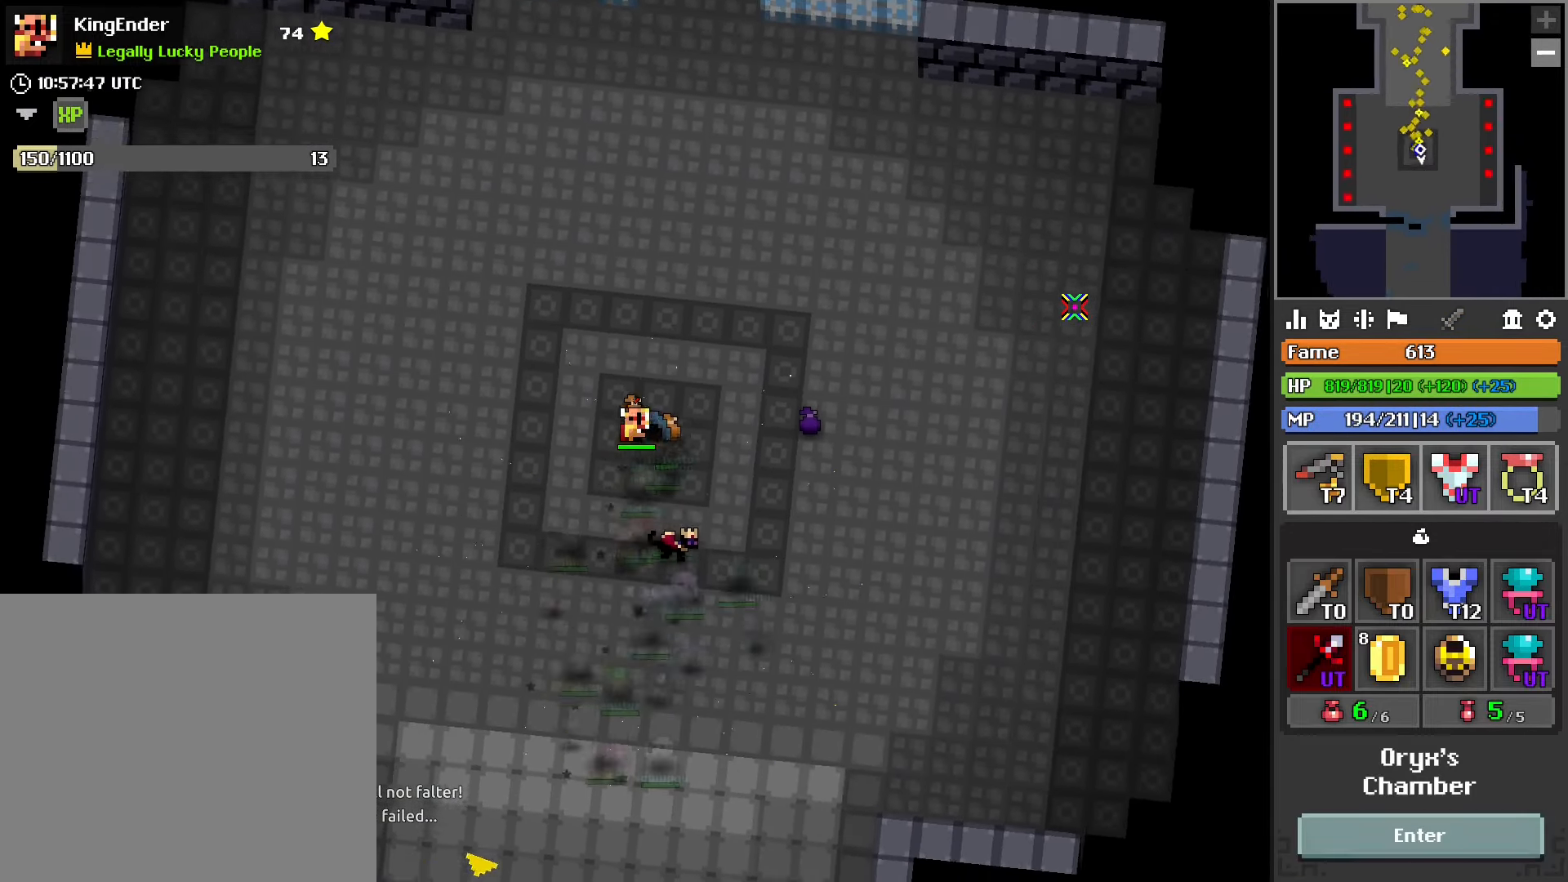
{"buttons": [], "left_stick": "center", "right_stick": "center", "events": [[66, "left_stick", "center"], [150, "R3", "down"], [216, "R3", "up"]]}
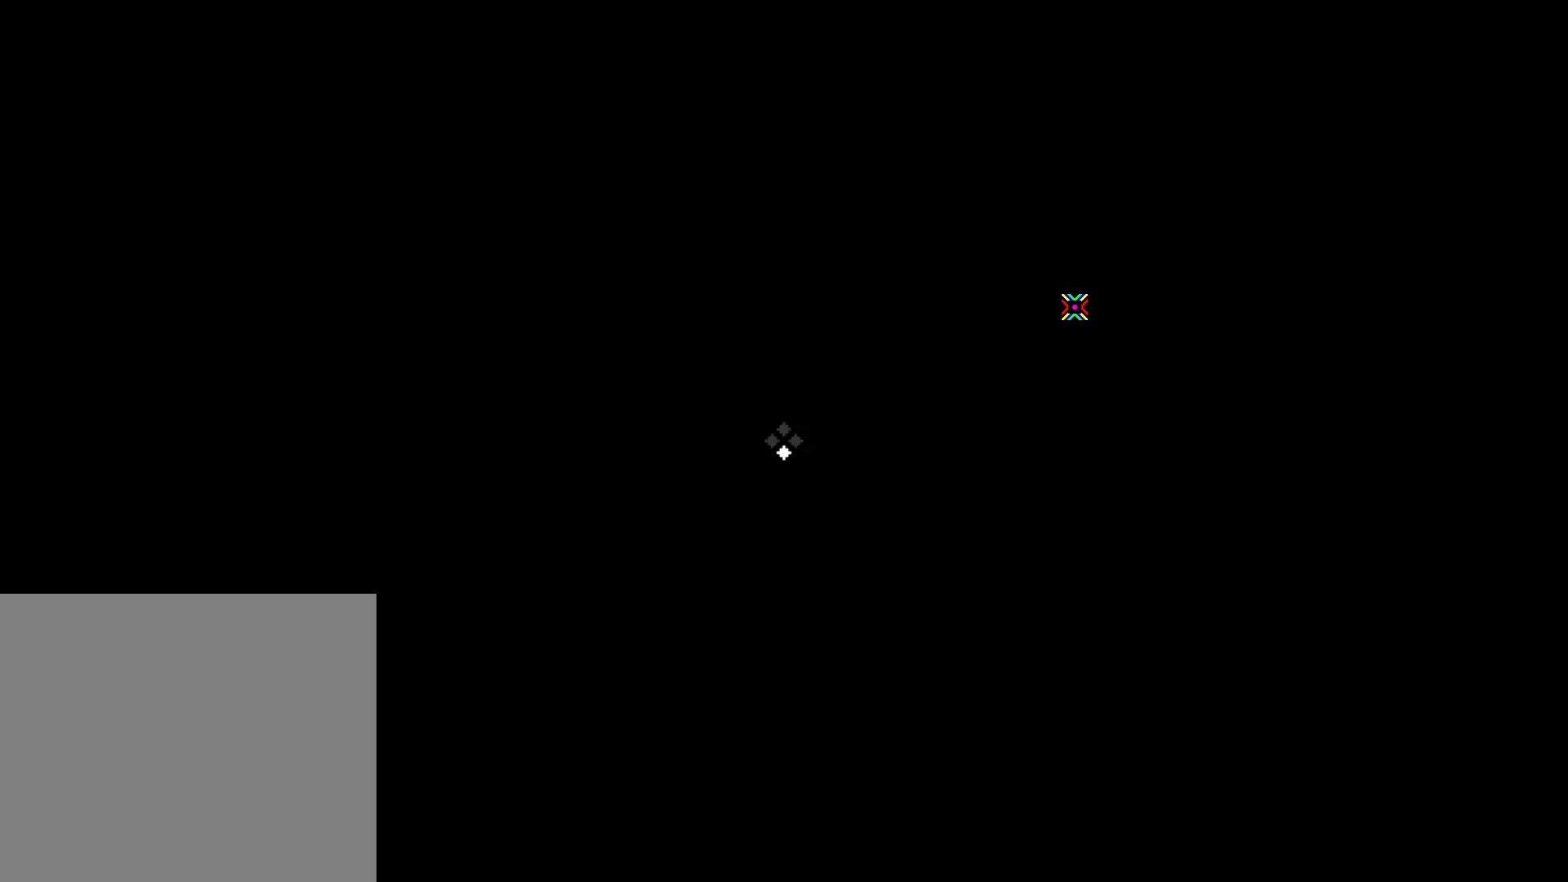
{"buttons": [], "left_stick": "center", "right_stick": "center", "events": []}
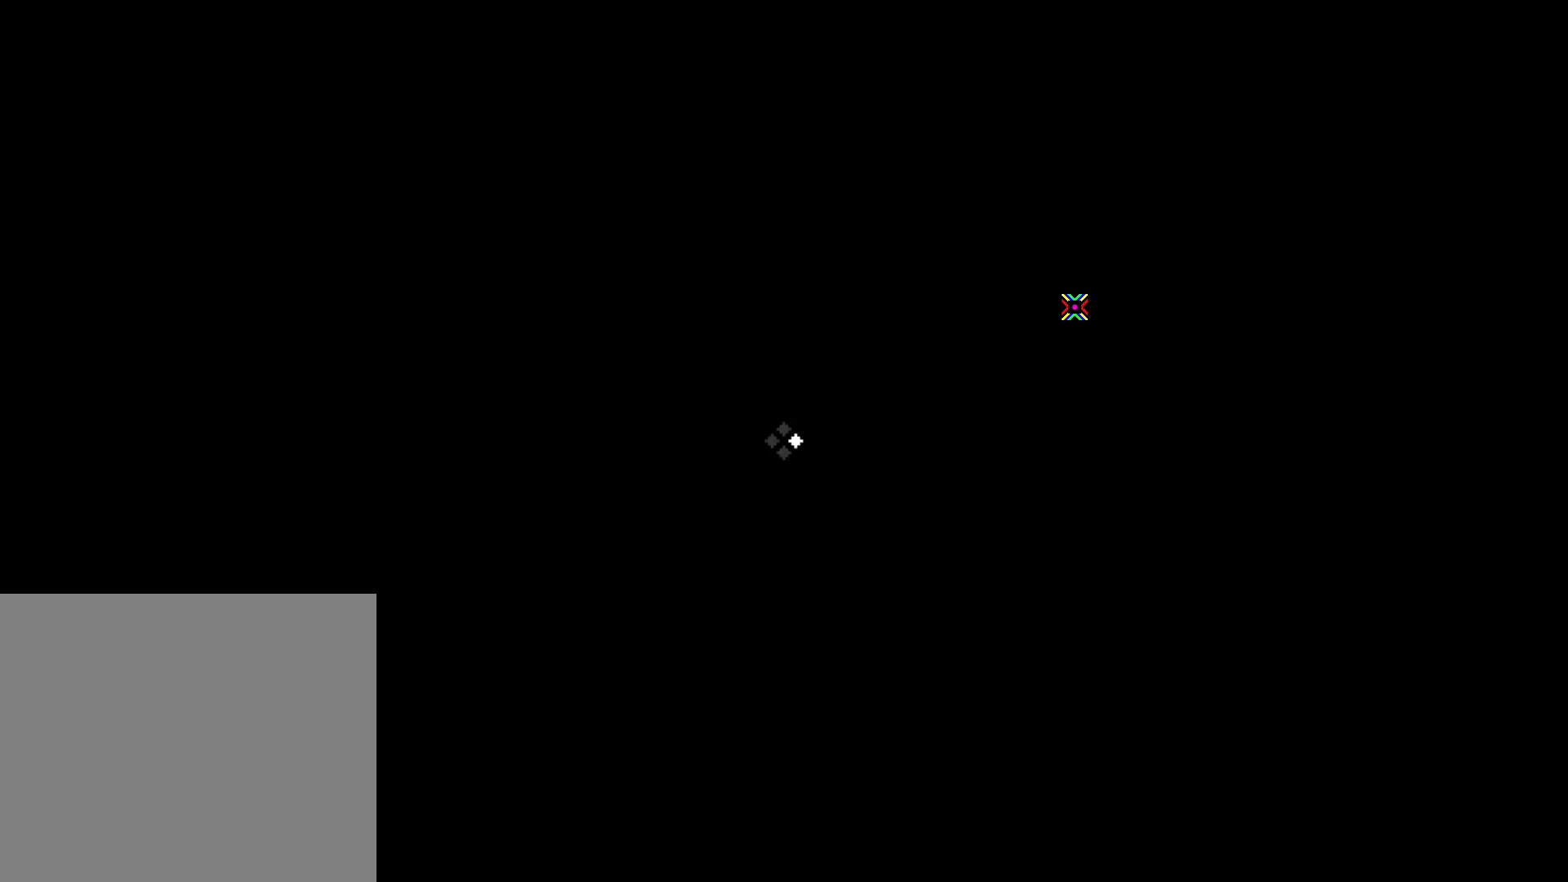
{"buttons": [], "left_stick": "center", "right_stick": "center", "events": []}
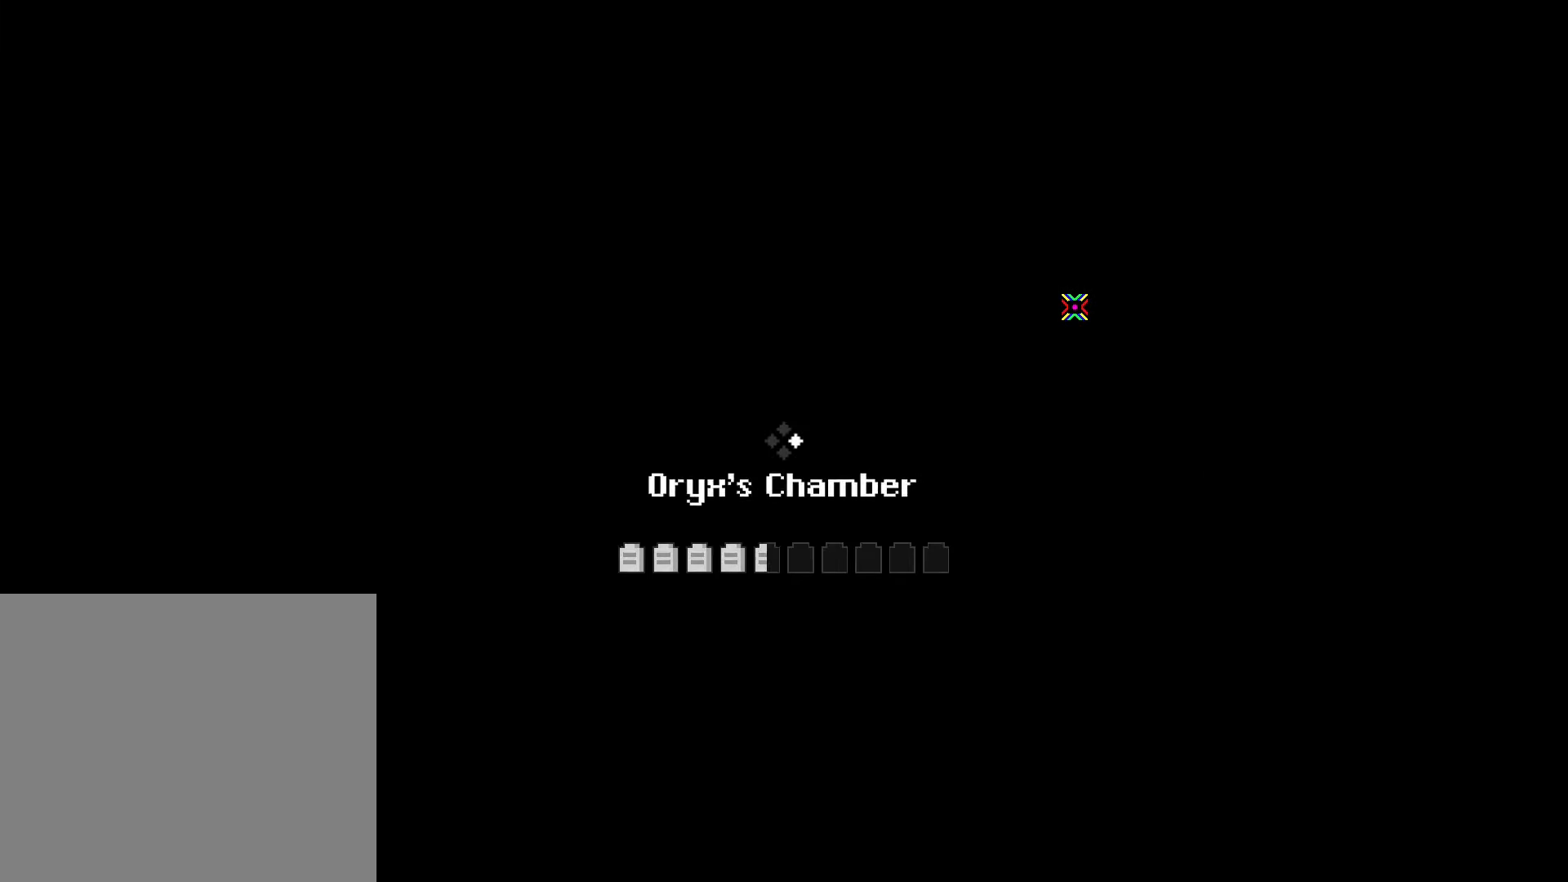
{"buttons": [], "left_stick": "center", "right_stick": "center", "events": []}
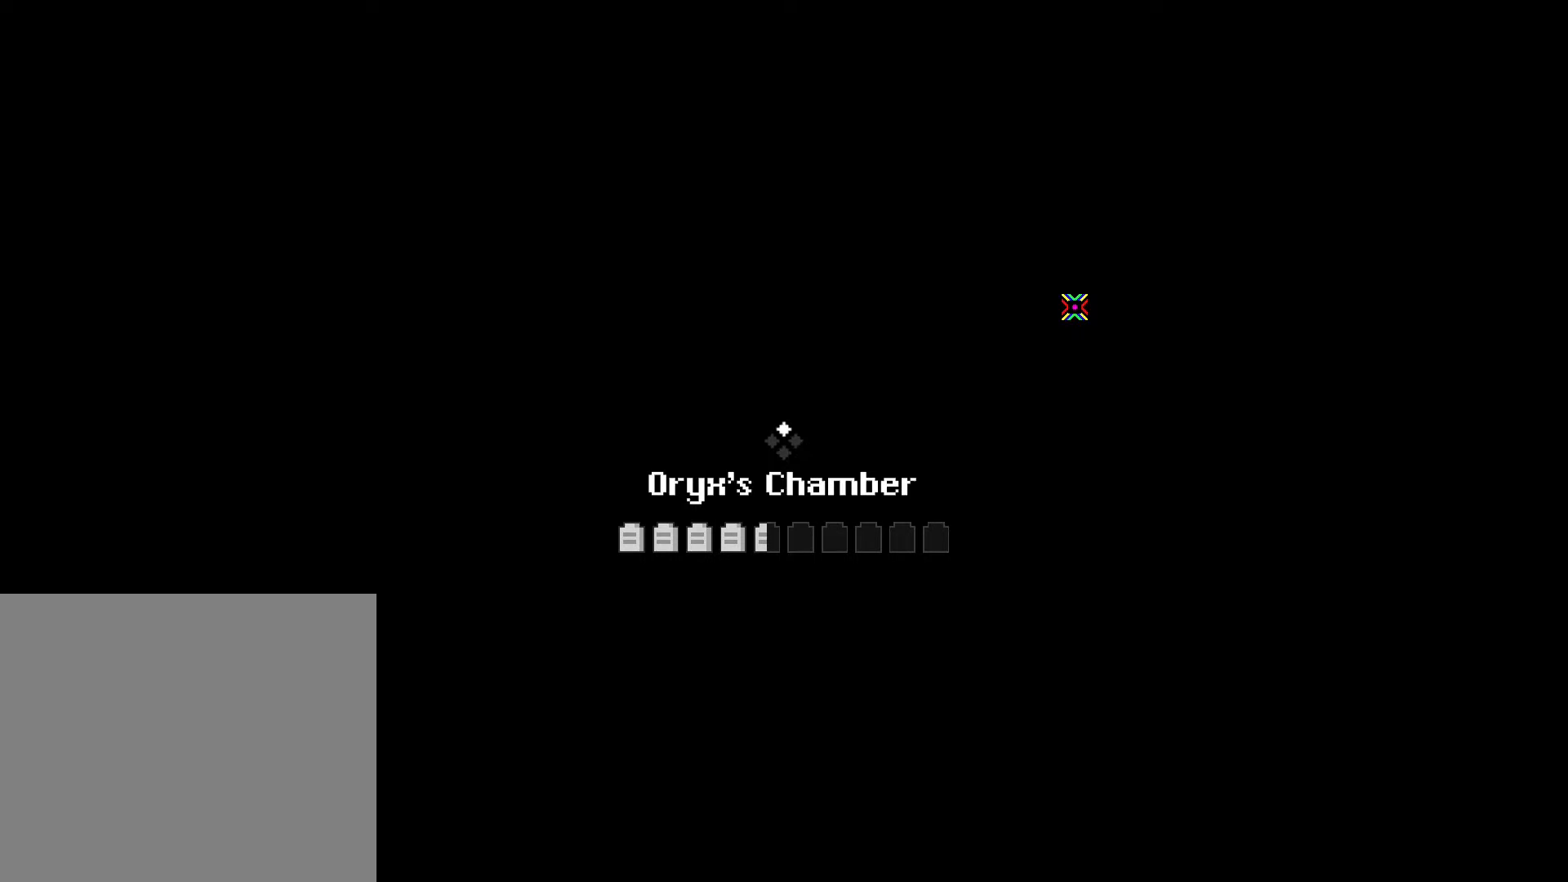
{"buttons": [], "left_stick": "center", "right_stick": "center", "events": []}
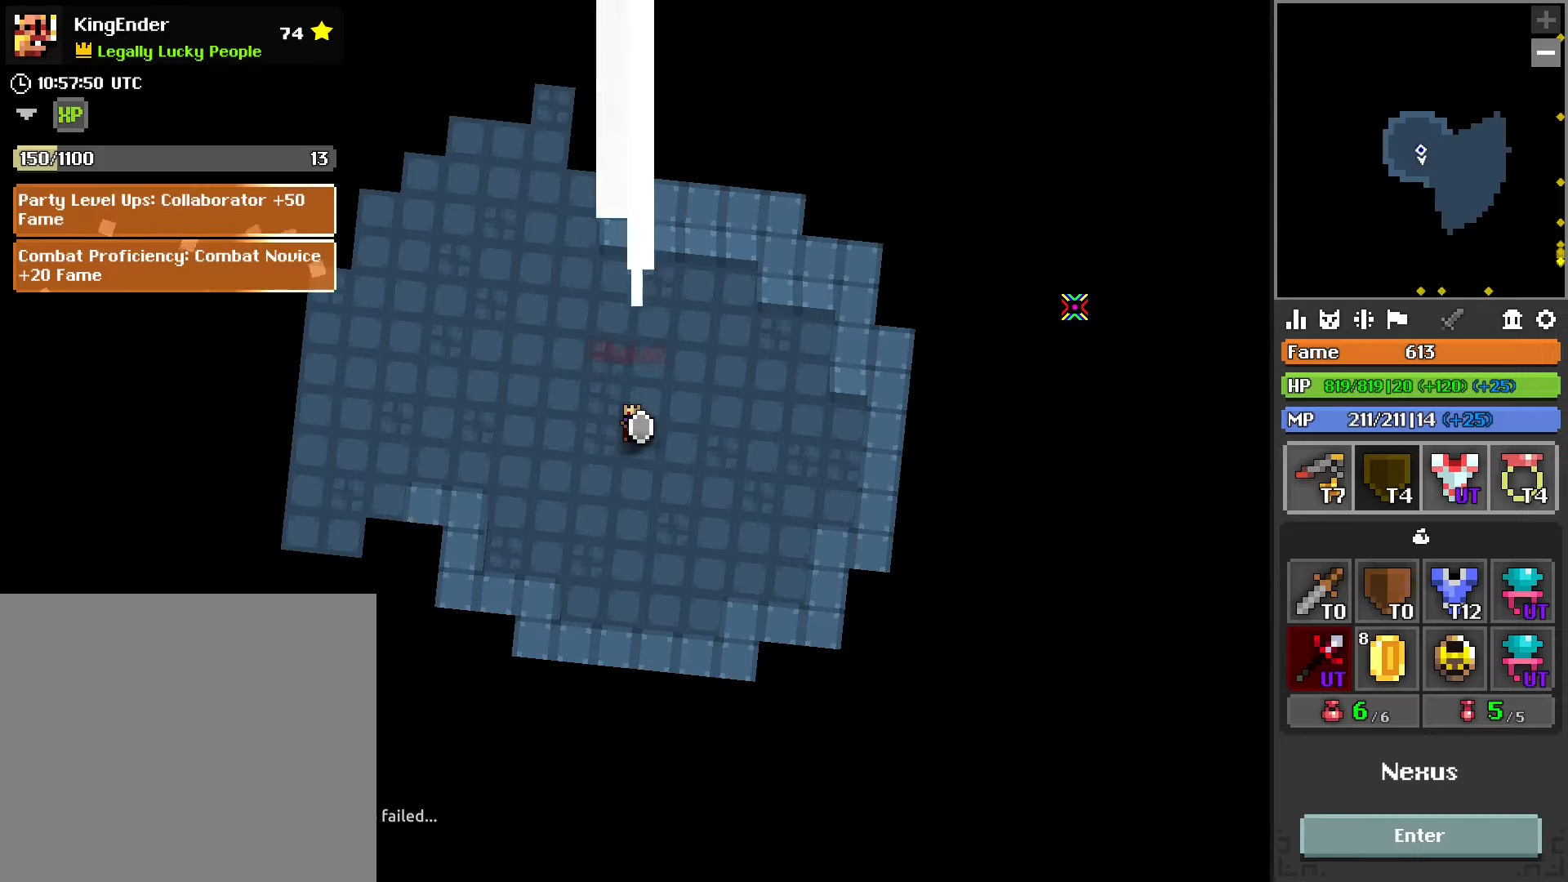
{"buttons": ["L1"], "left_stick": "down", "right_stick": "center", "events": [[167, "left_stick", "left"], [334, "L1", "down"], [434, "left_stick", "down"]]}